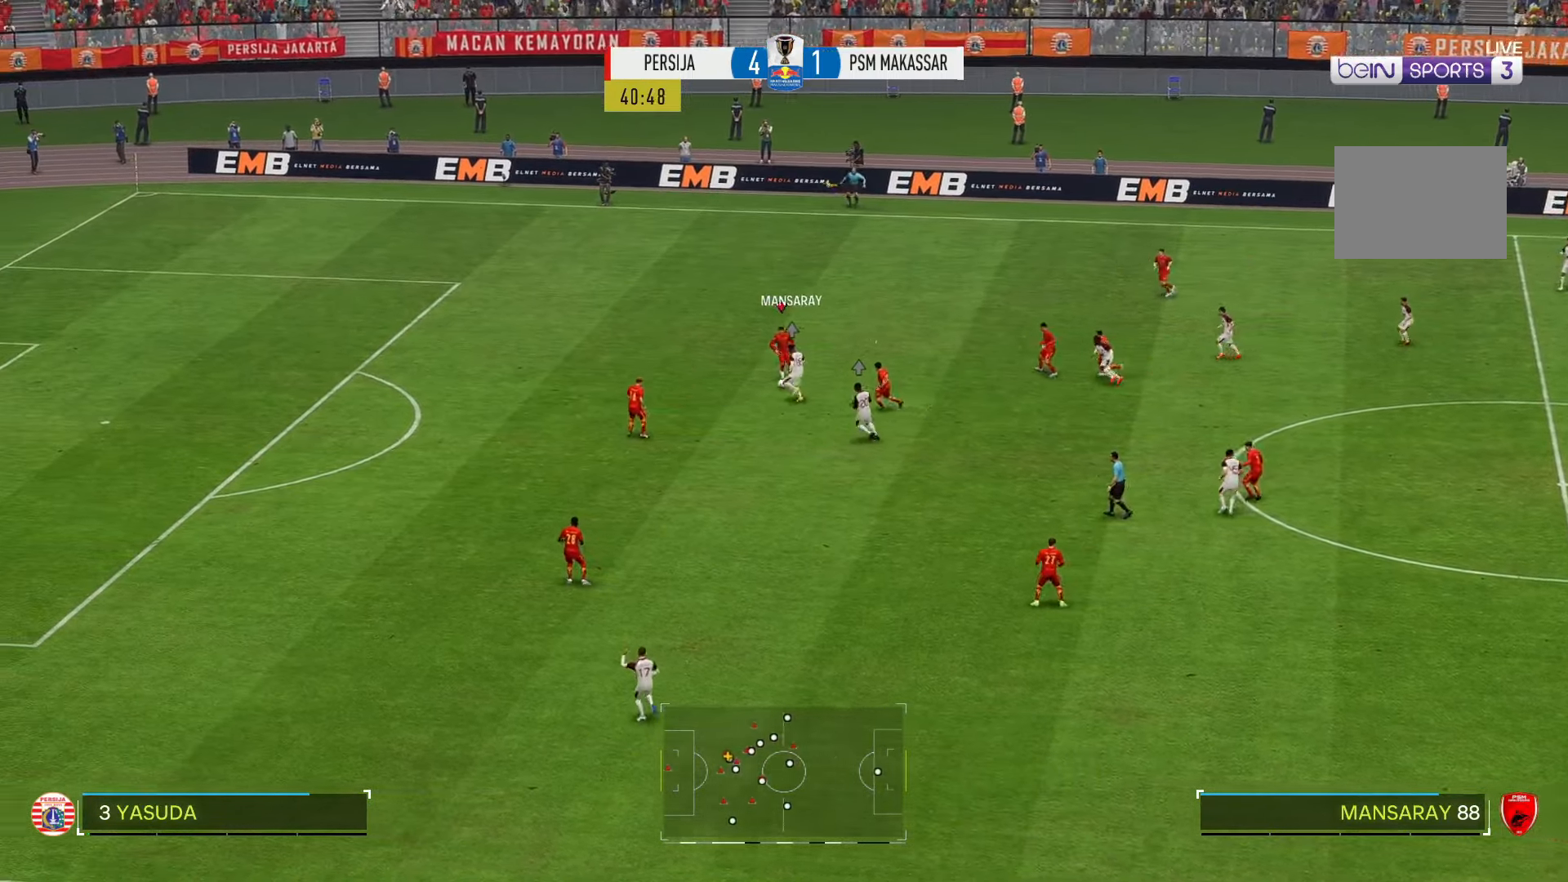
Gameplay with a controller (Xbox layout); each line is a JSON object with the inputs held at the frame after it. "events" lists button and stick changes between this image and that frame as [ms after this image, input, new state], when the widget could be followed in between. Not read: L3 R3.
{"buttons": ["R2"], "left_stick": "down-left", "right_stick": "center"}
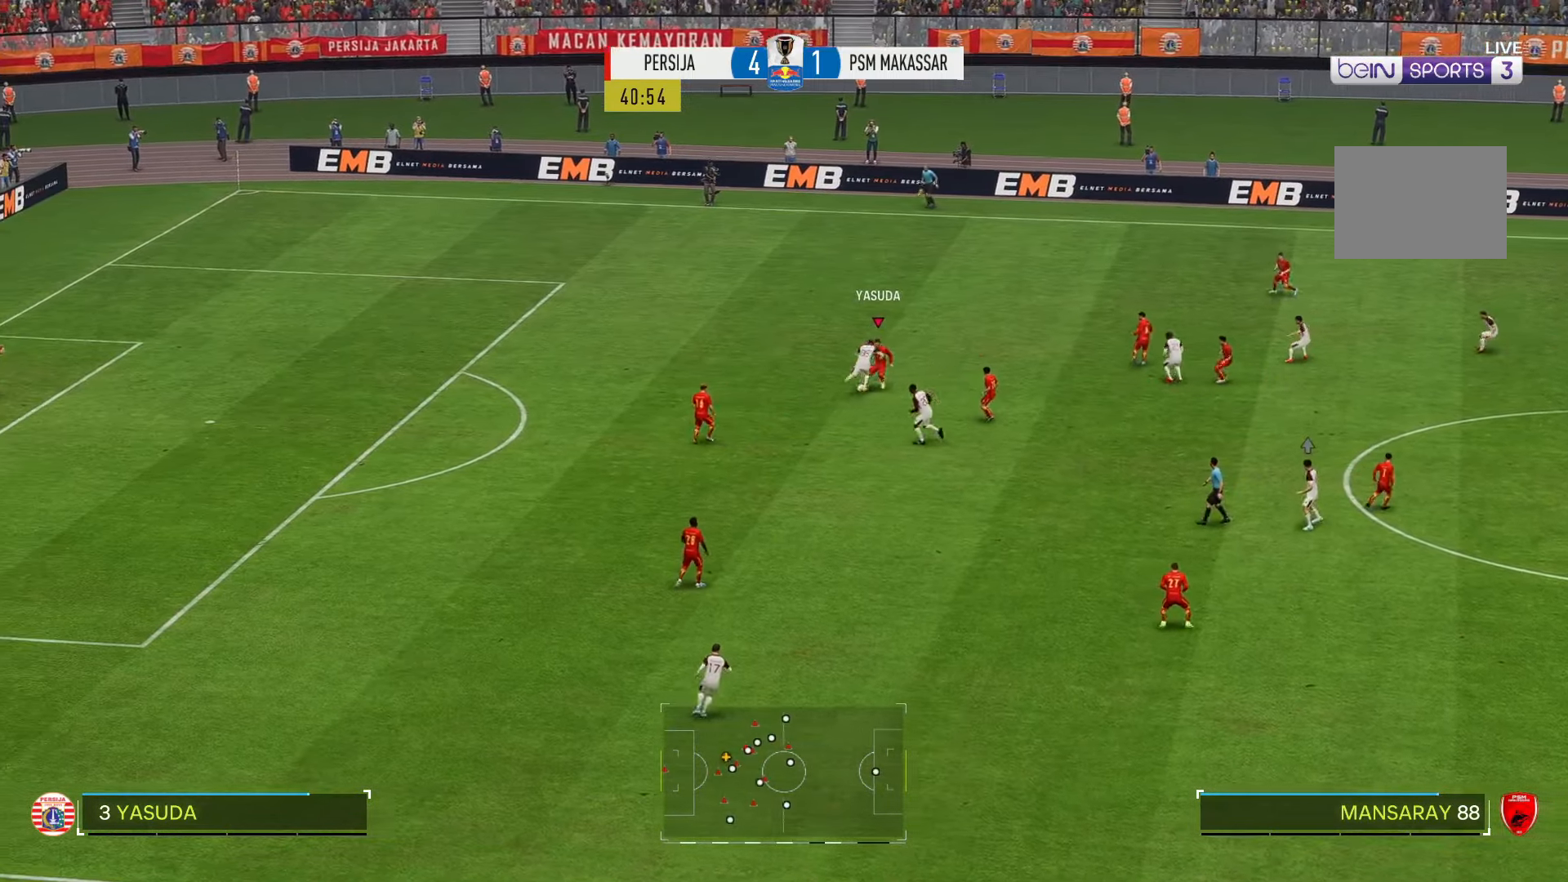
{"buttons": ["R2"], "left_stick": "down-left", "right_stick": "center", "events": []}
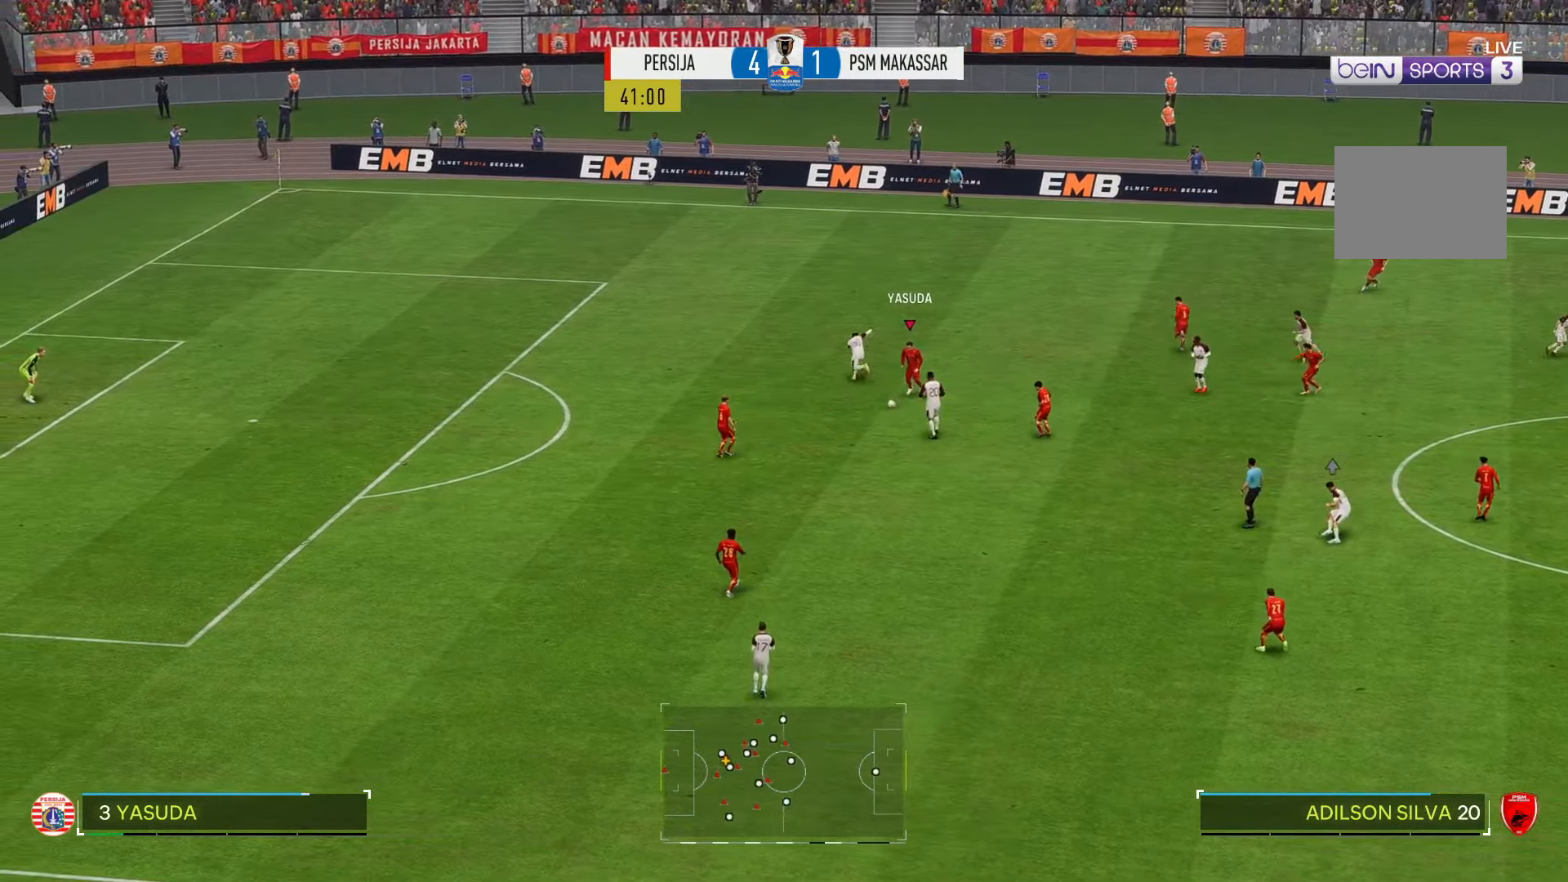
{"buttons": ["R2"], "left_stick": "down-left", "right_stick": "center", "events": []}
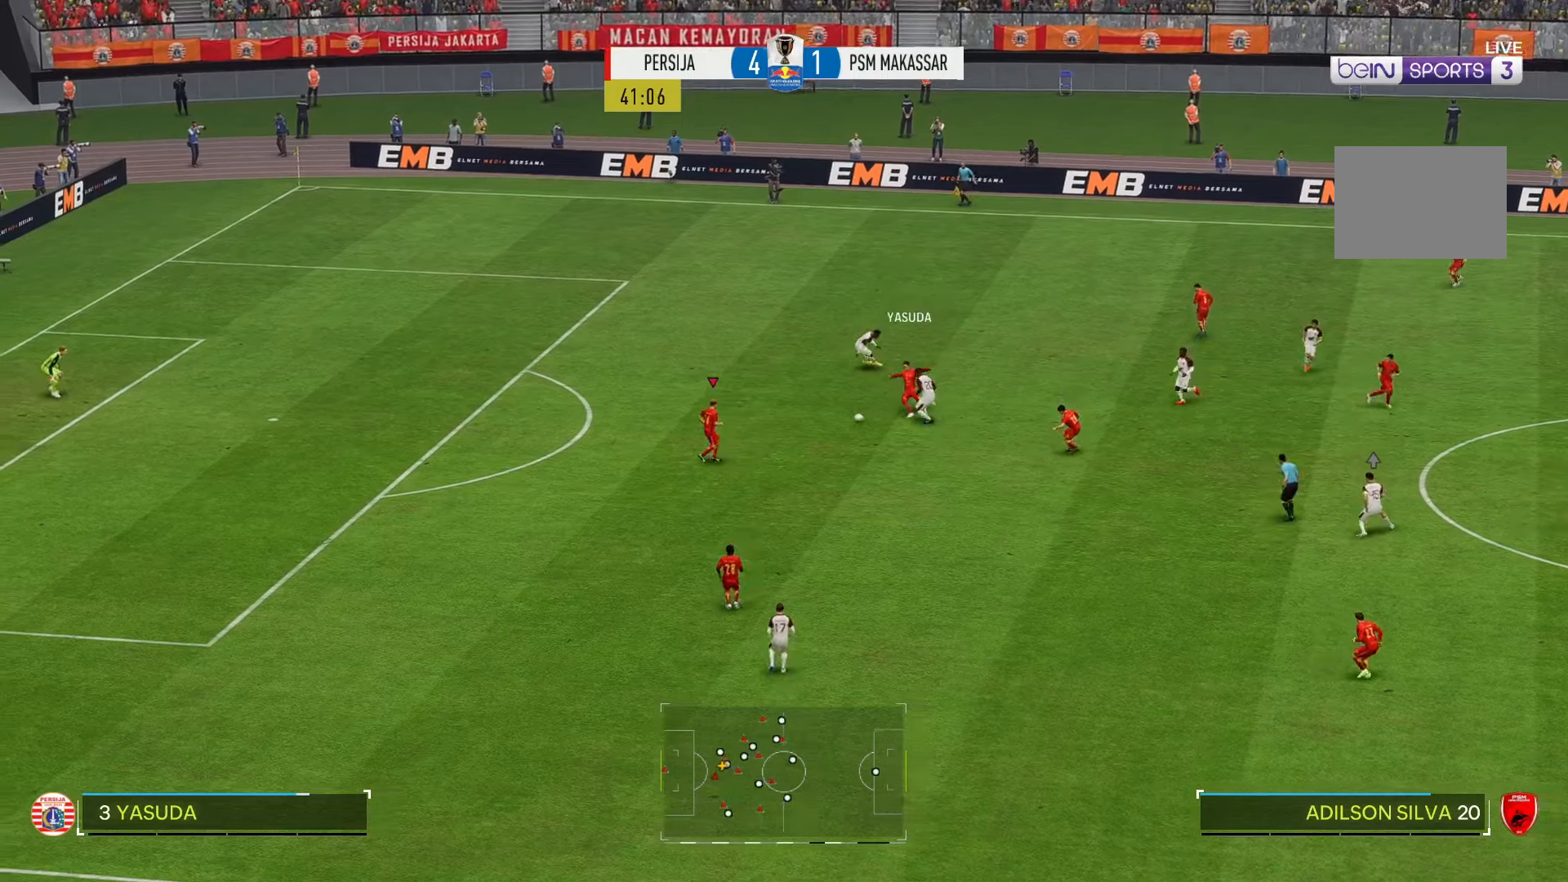
{"buttons": [], "left_stick": "down", "right_stick": "center", "events": [[233, "left_stick", "down"], [367, "R2", "up"]]}
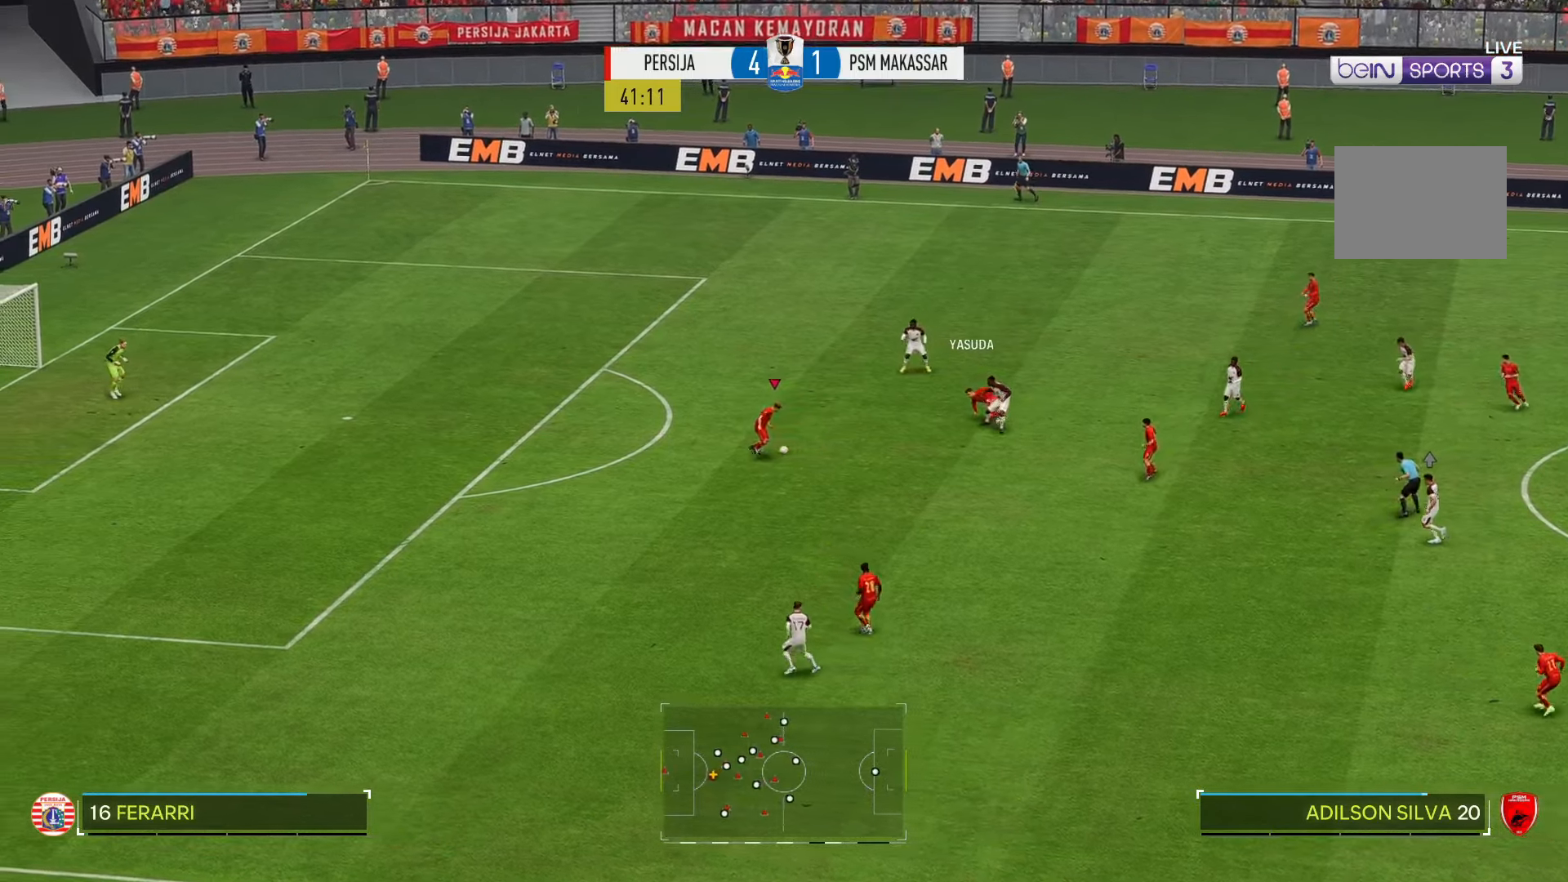
{"buttons": [], "left_stick": "down-right", "right_stick": "center", "events": [[300, "left_stick", "down-right"]]}
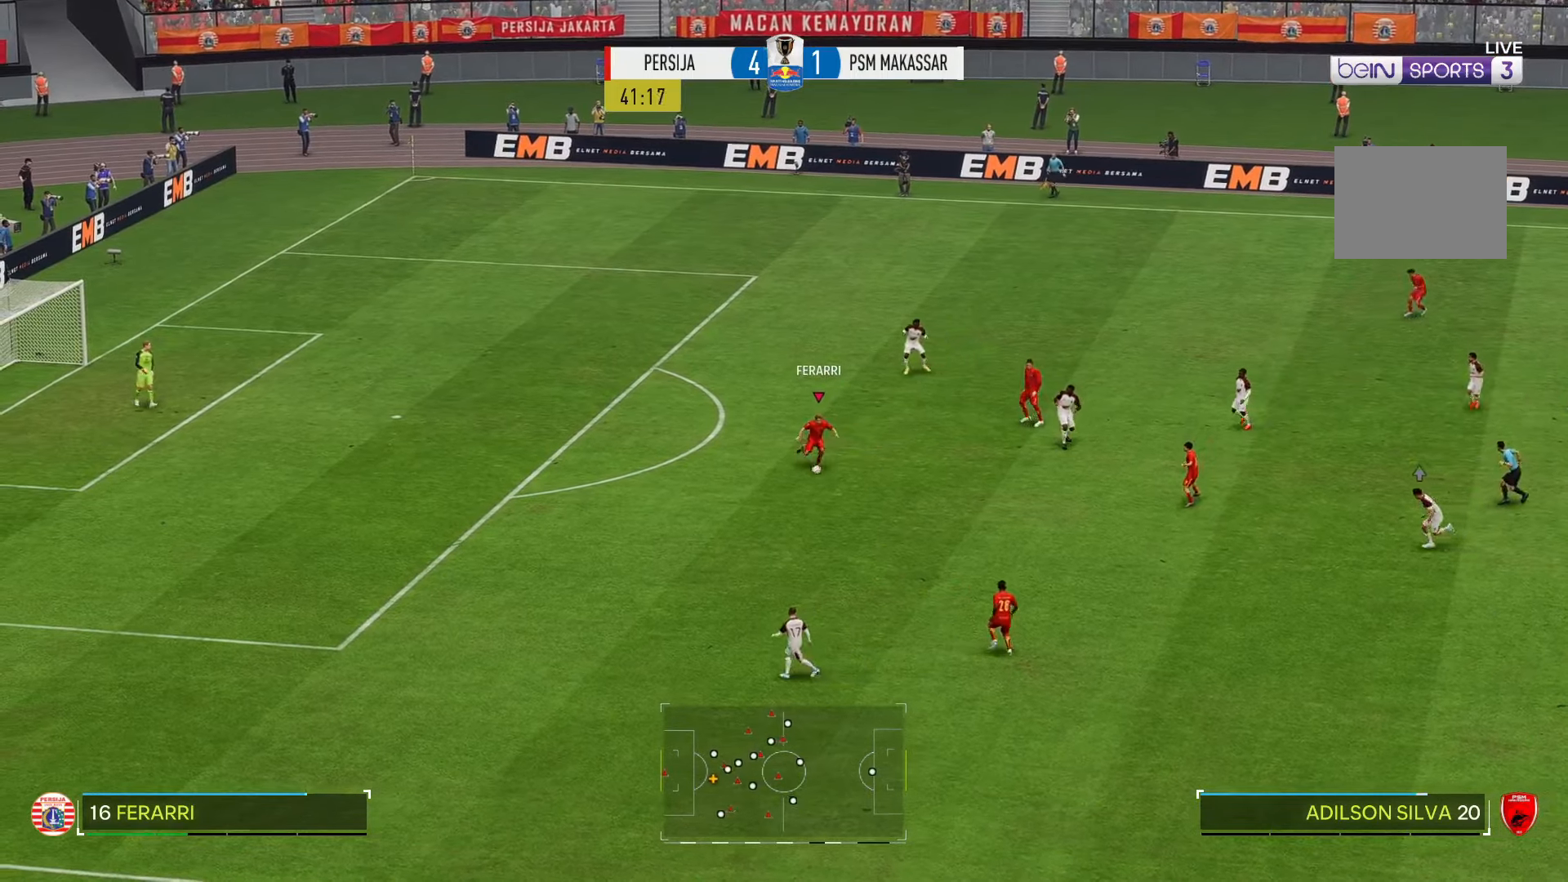
{"buttons": [], "left_stick": "down-right", "right_stick": "center", "events": []}
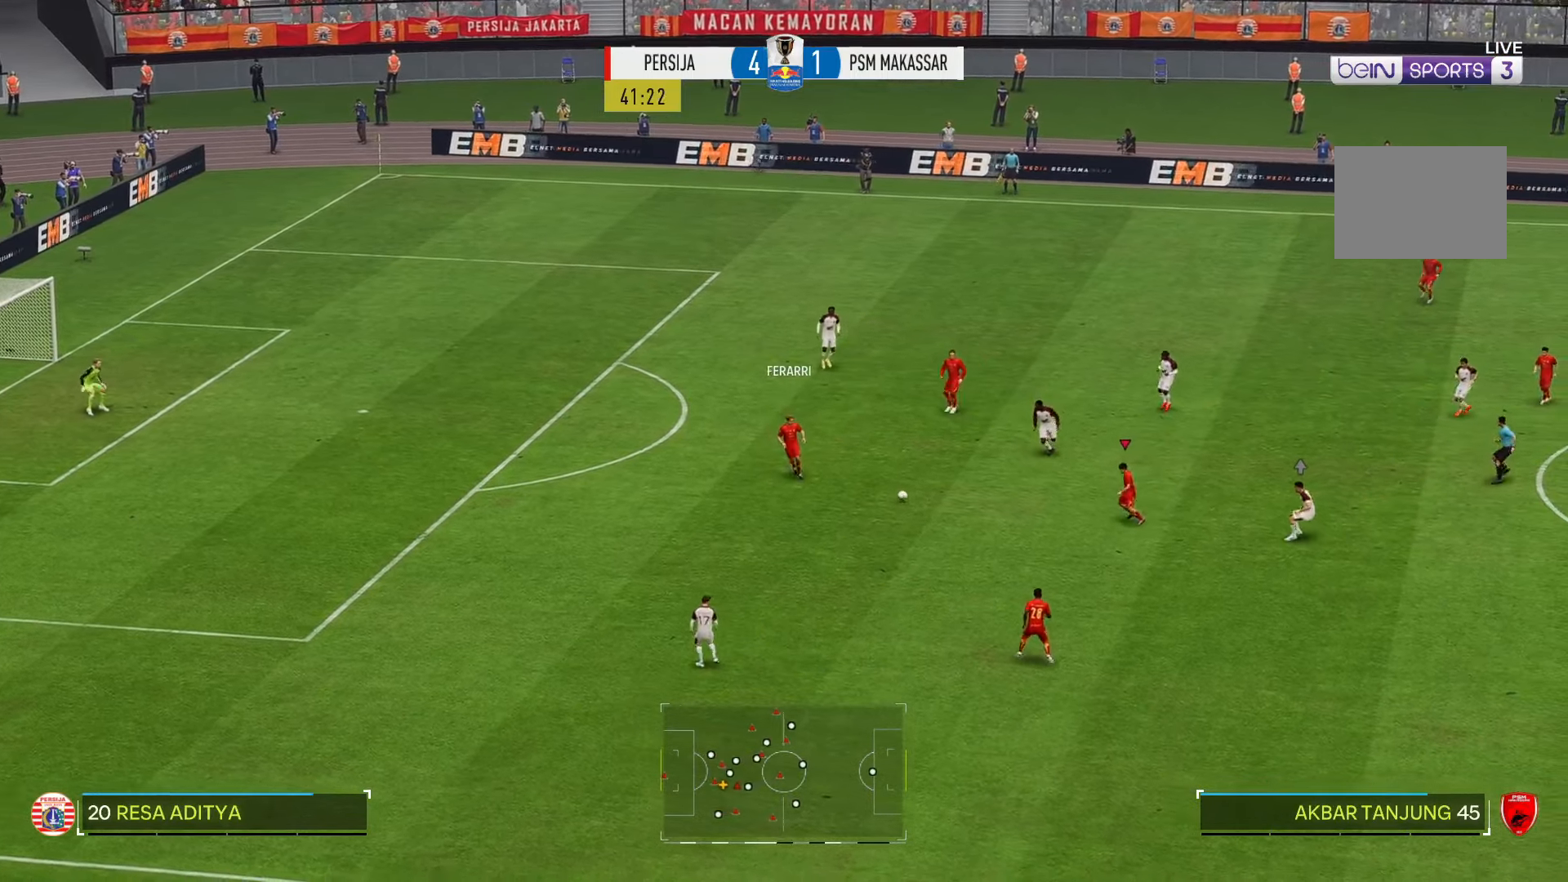
{"buttons": [], "left_stick": "down", "right_stick": "center", "events": [[233, "left_stick", "down"]]}
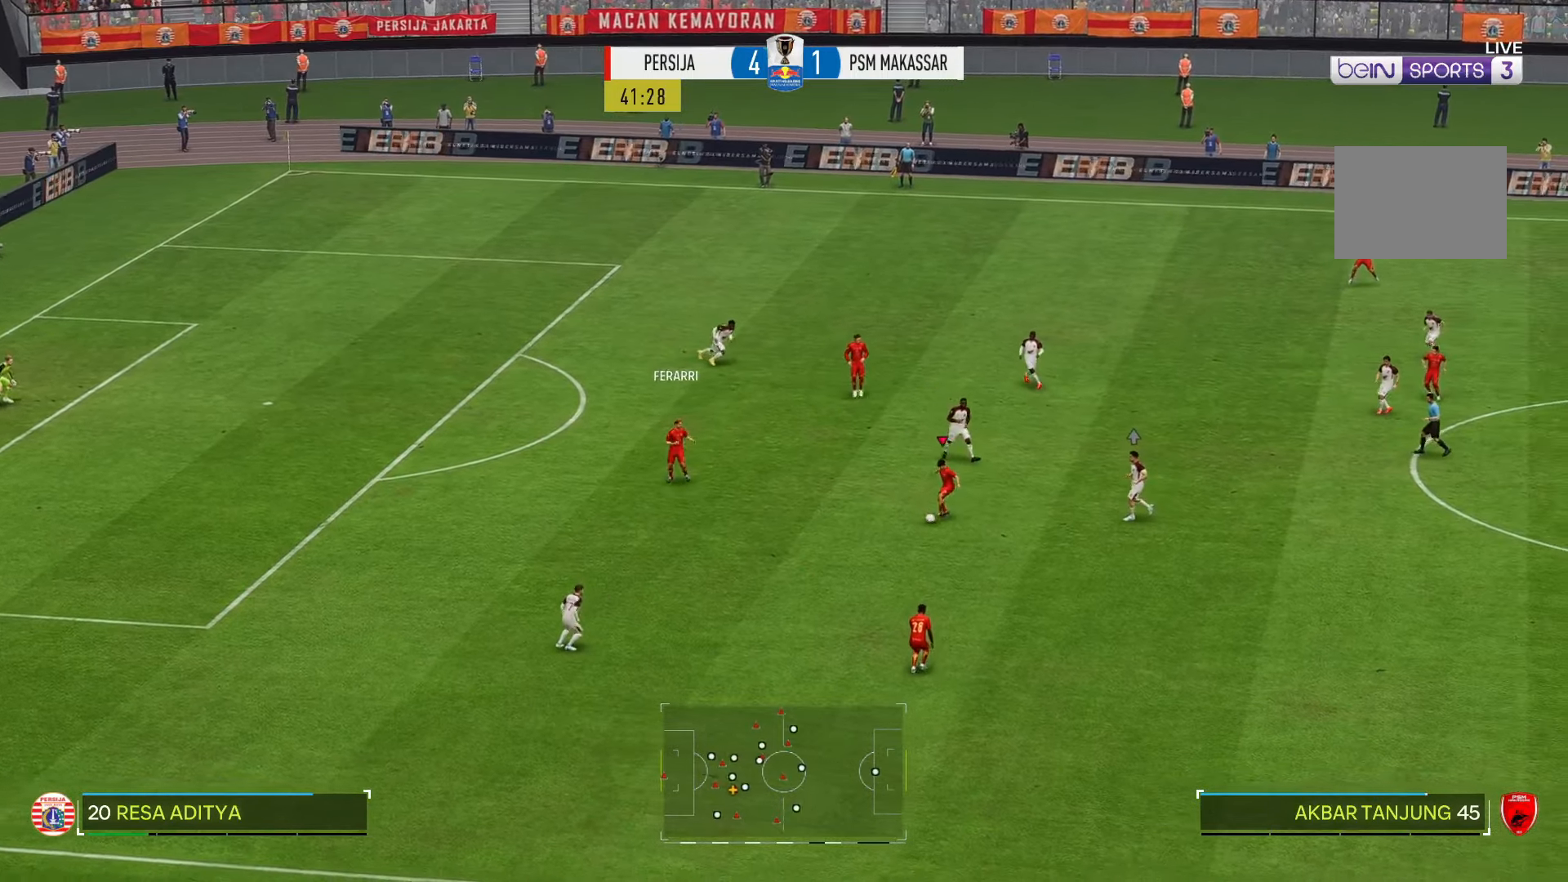
{"buttons": [], "left_stick": "down", "right_stick": "center", "events": []}
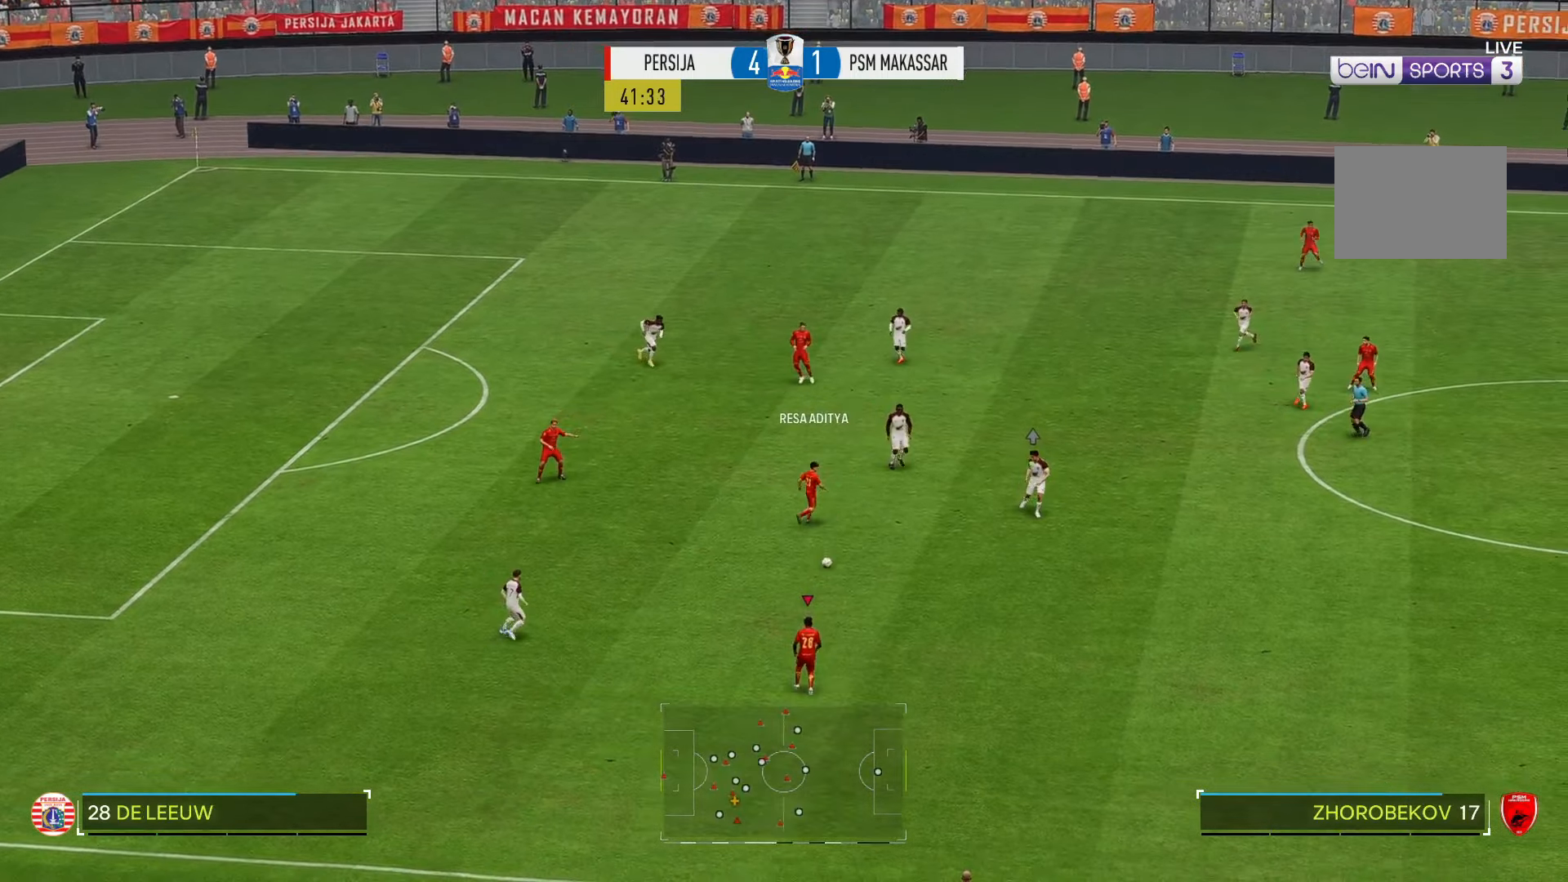
{"buttons": [], "left_stick": "right", "right_stick": "center", "events": [[33, "left_stick", "down-right"], [300, "left_stick", "right"]]}
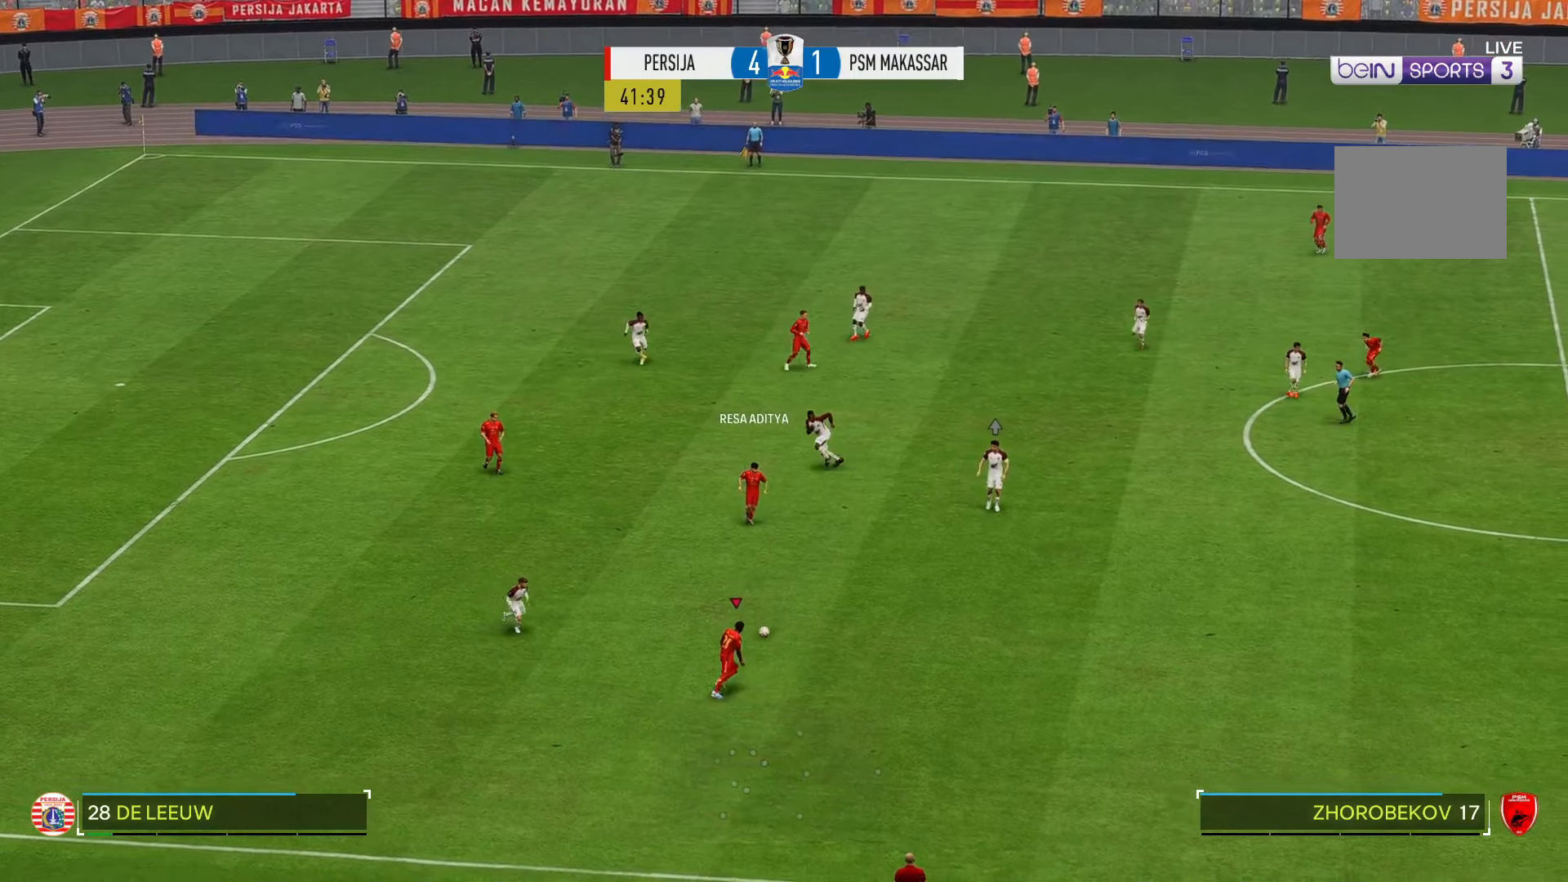
{"buttons": [], "left_stick": "right", "right_stick": "center", "events": []}
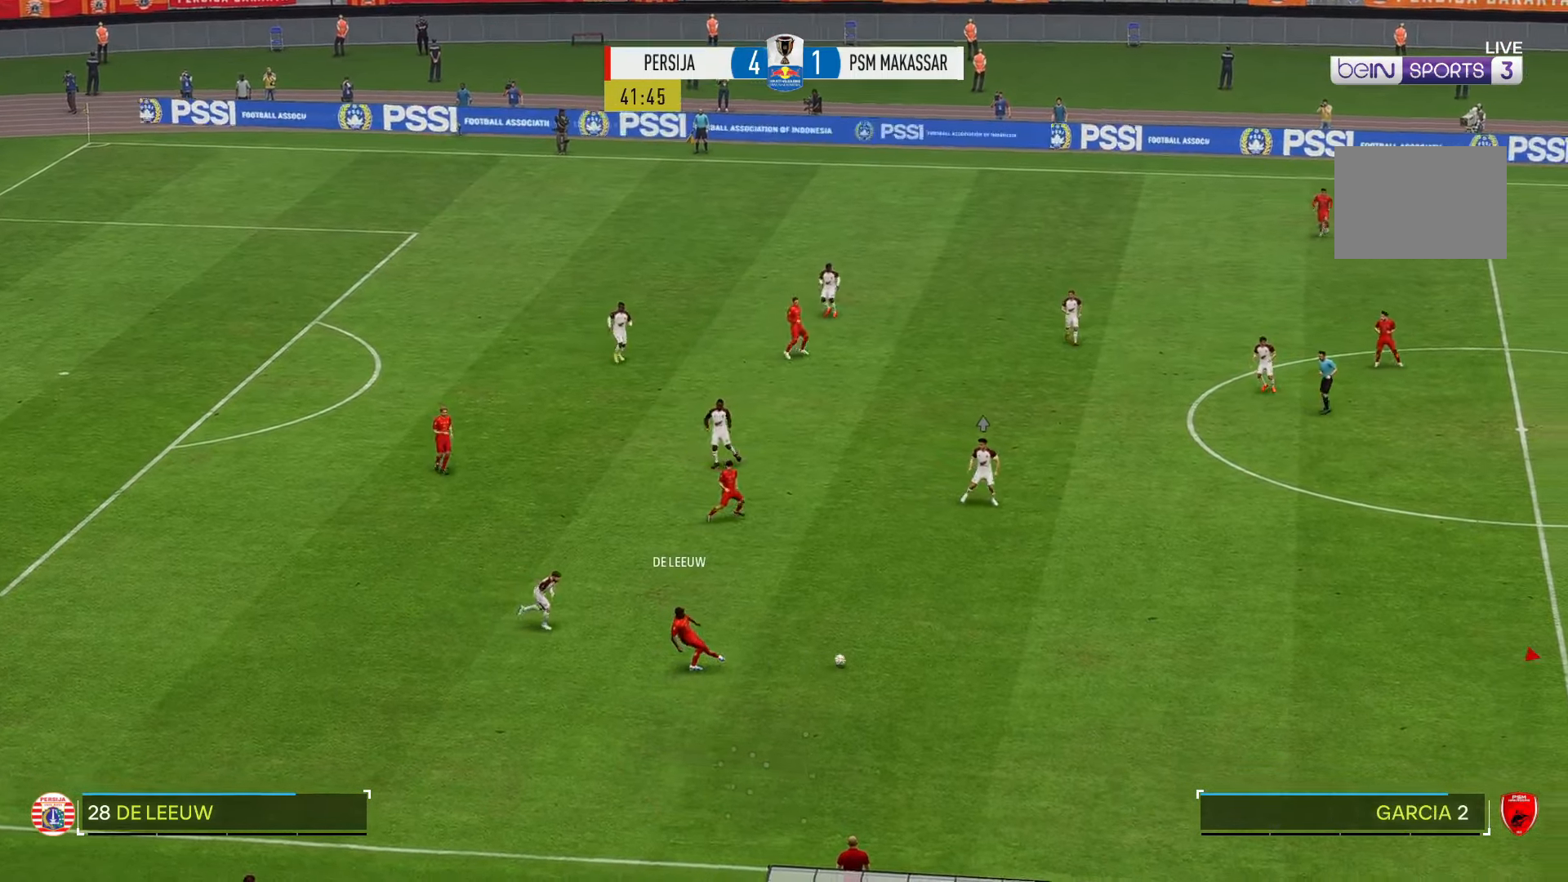
{"buttons": [], "left_stick": "up-right", "right_stick": "center", "events": [[383, "left_stick", "up-right"]]}
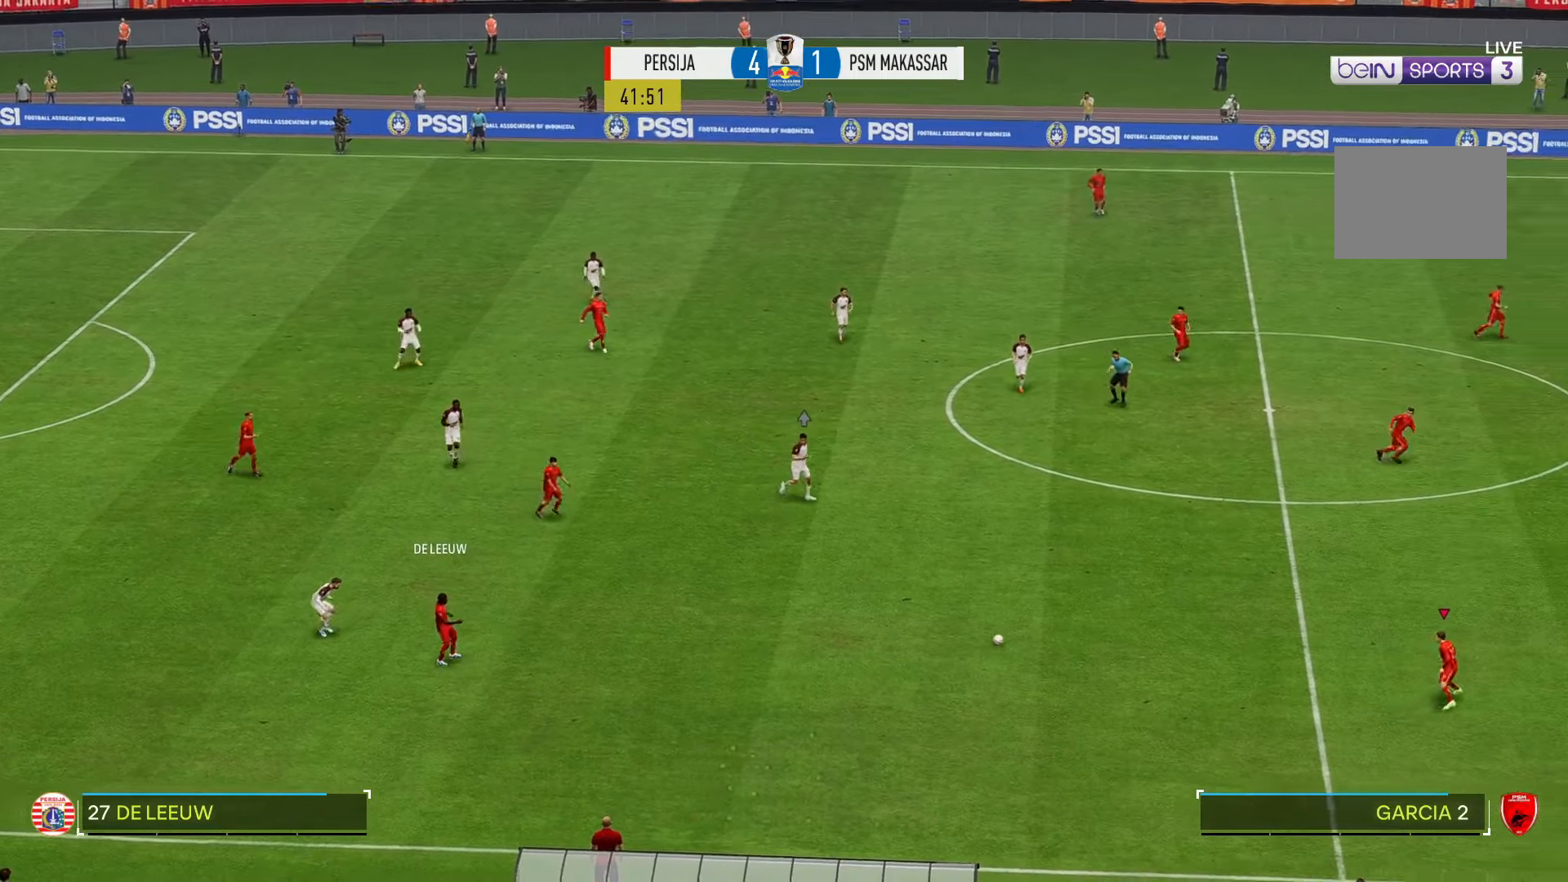
{"buttons": [], "left_stick": "up-left", "right_stick": "center", "events": [[17, "left_stick", "up"], [117, "left_stick", "up-left"]]}
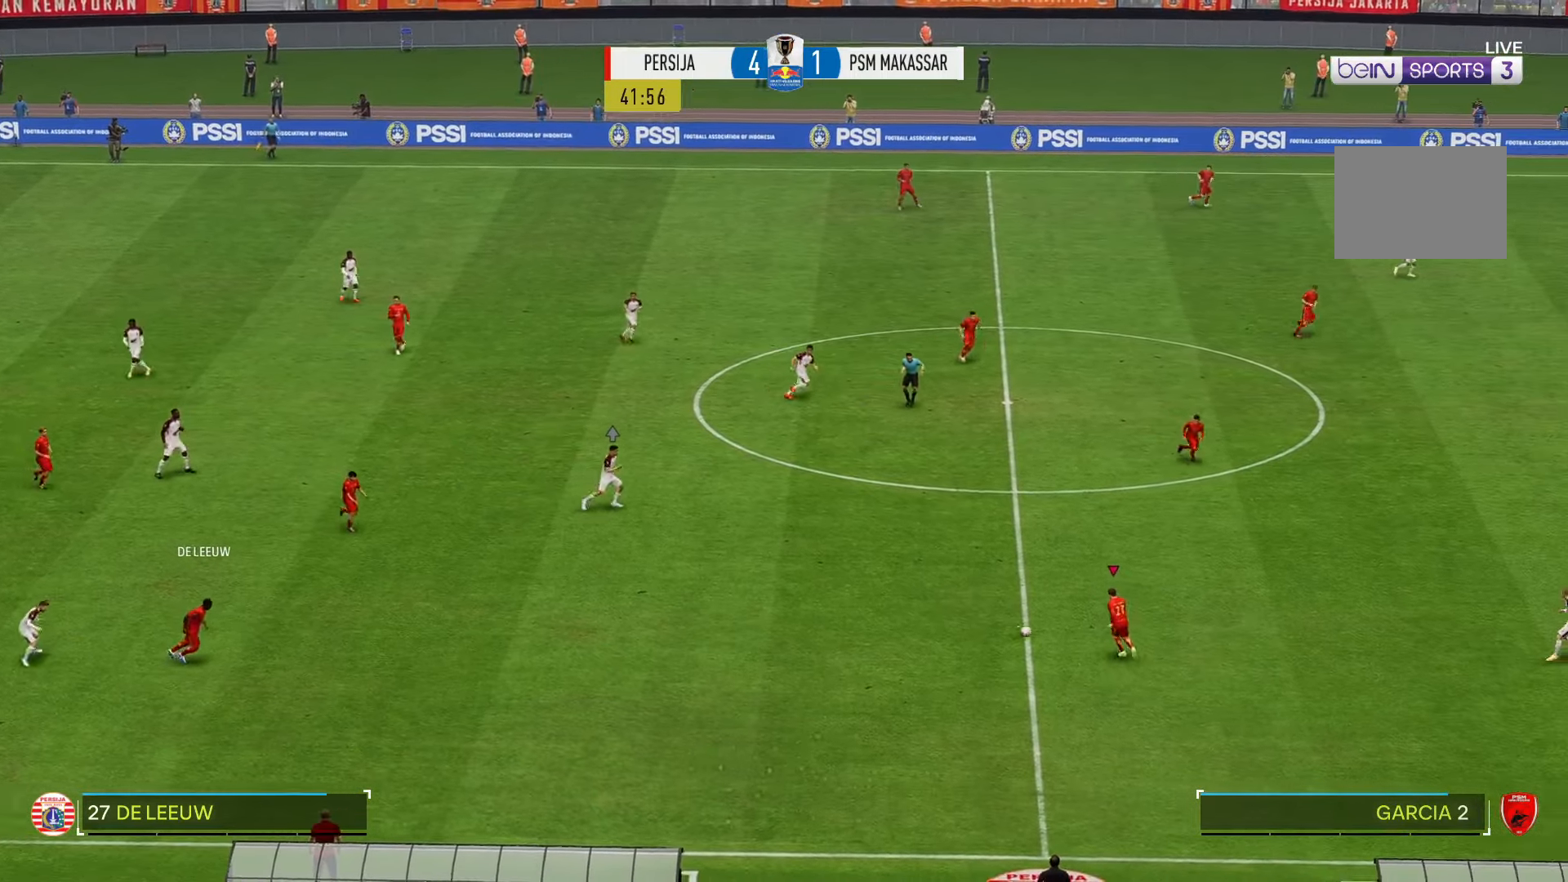
{"buttons": ["R2"], "left_stick": "up-right", "right_stick": "center", "events": [[83, "left_stick", "up-right"], [267, "R2", "down"]]}
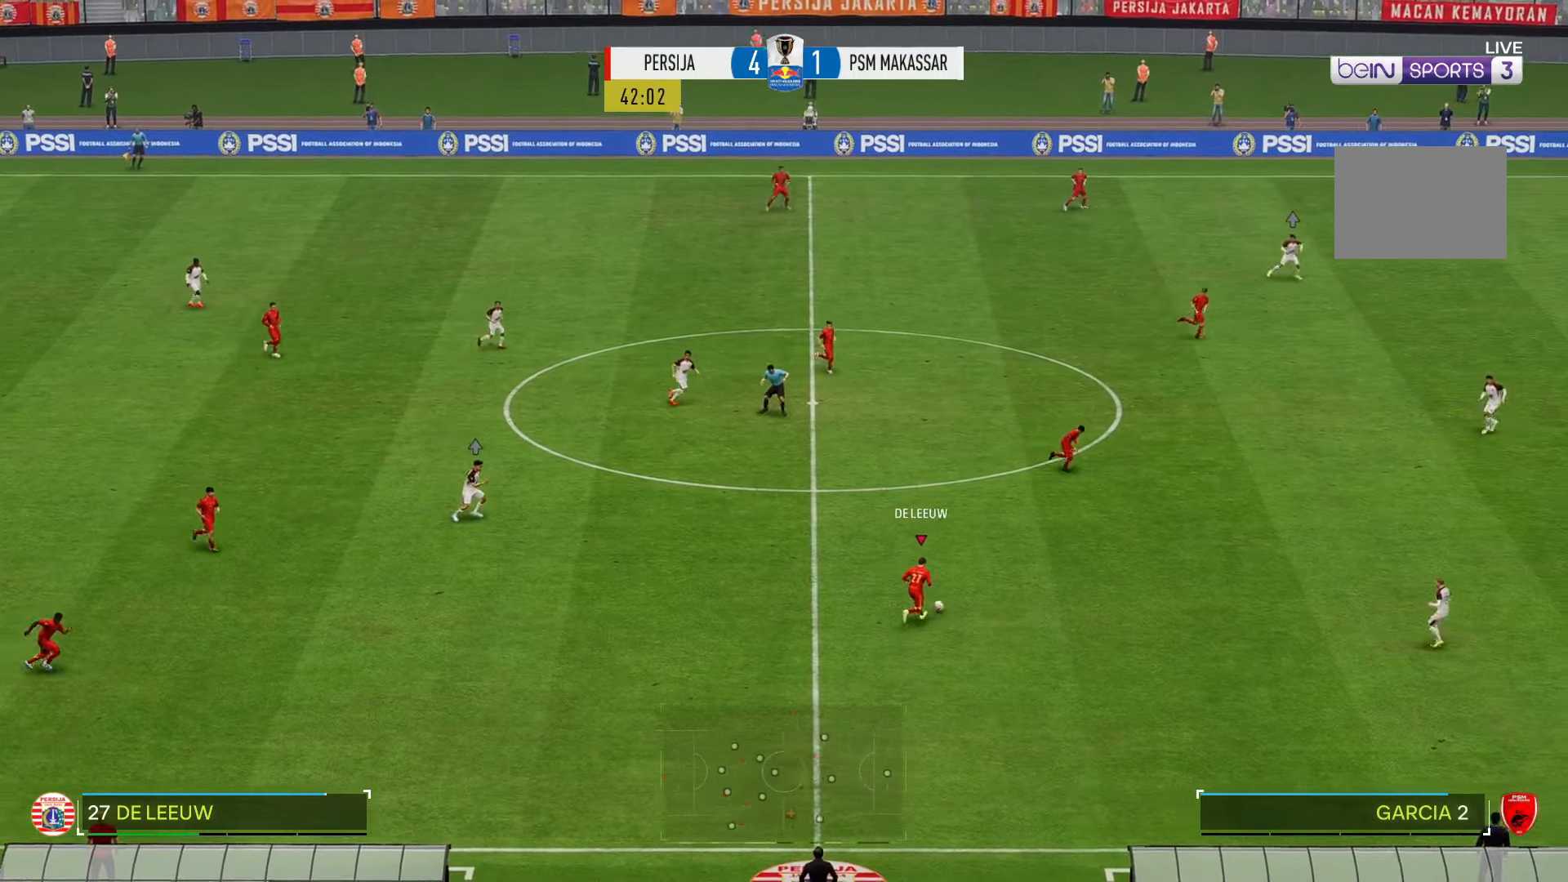
{"buttons": ["R2"], "left_stick": "up-right", "right_stick": "center", "events": []}
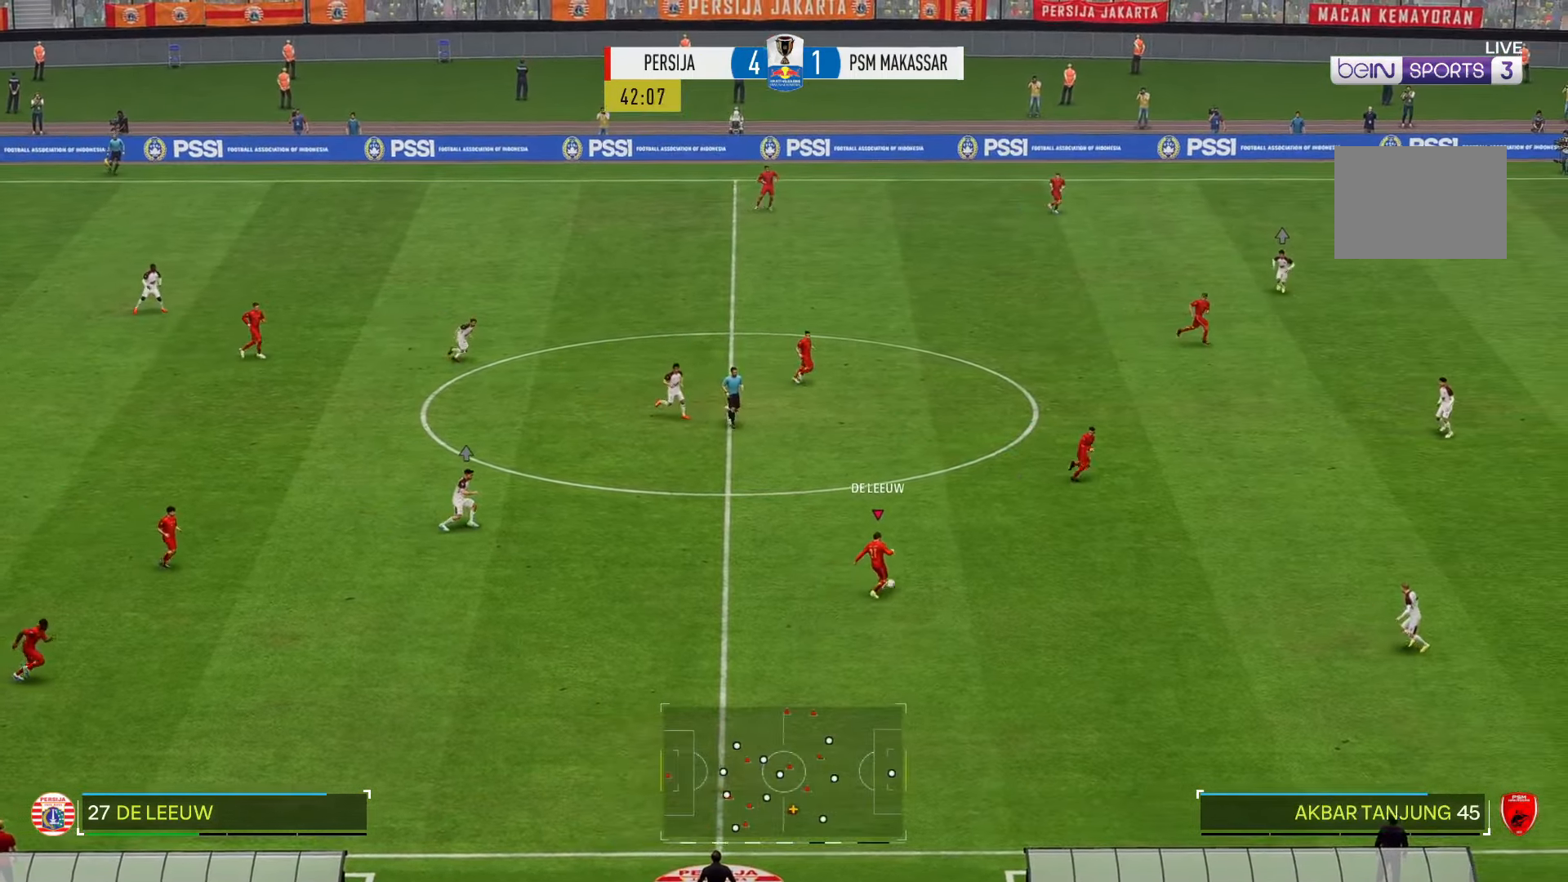
{"buttons": ["R2"], "left_stick": "right", "right_stick": "center", "events": [[417, "left_stick", "right"]]}
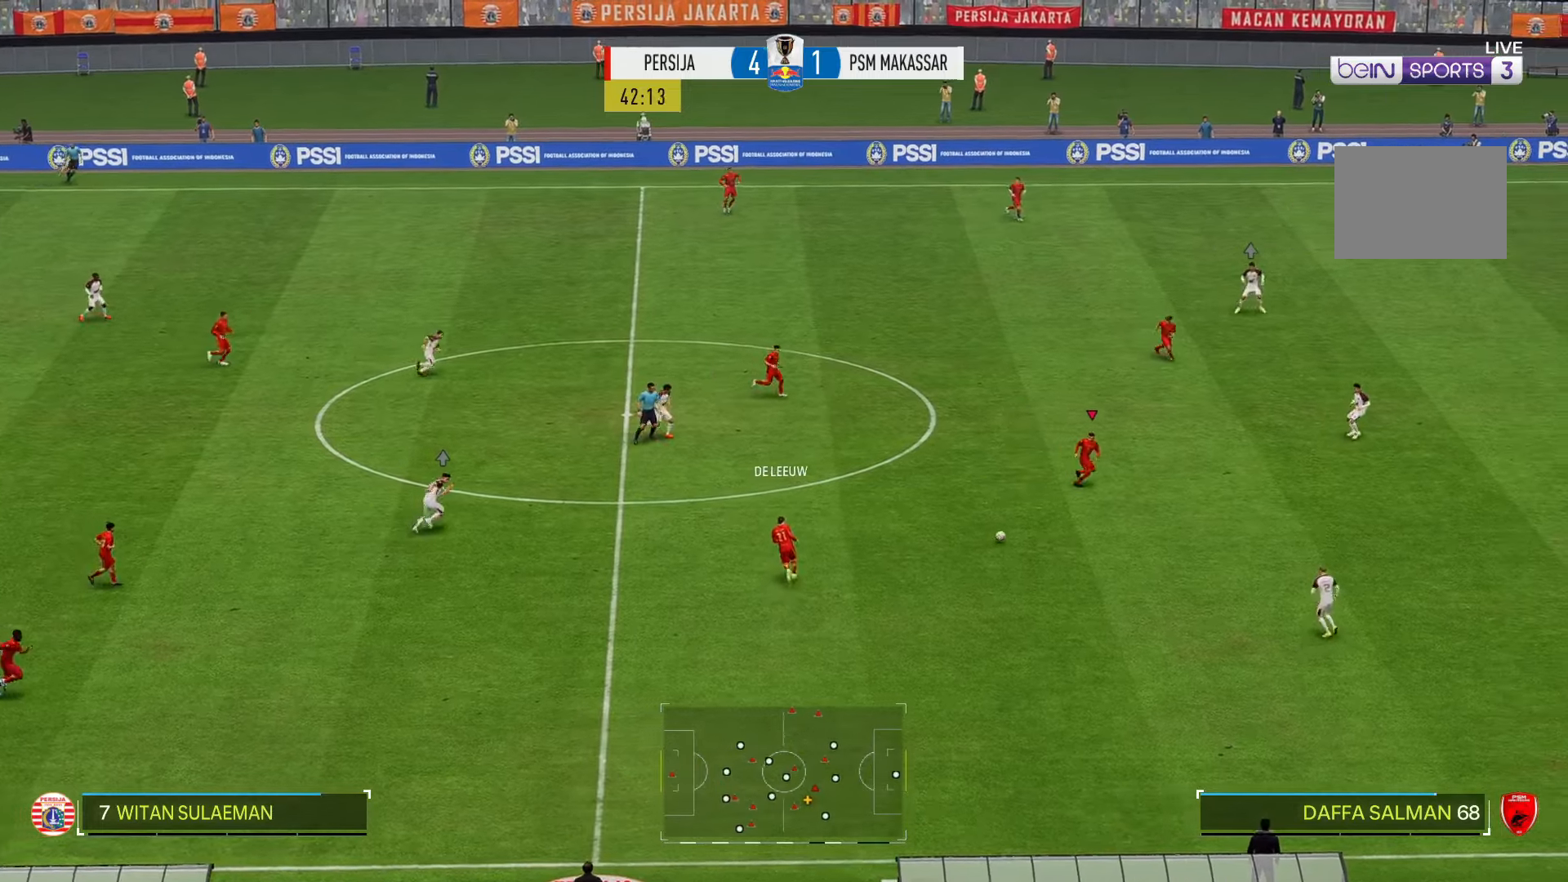
{"buttons": [], "left_stick": "right", "right_stick": "center", "events": [[150, "R2", "up"]]}
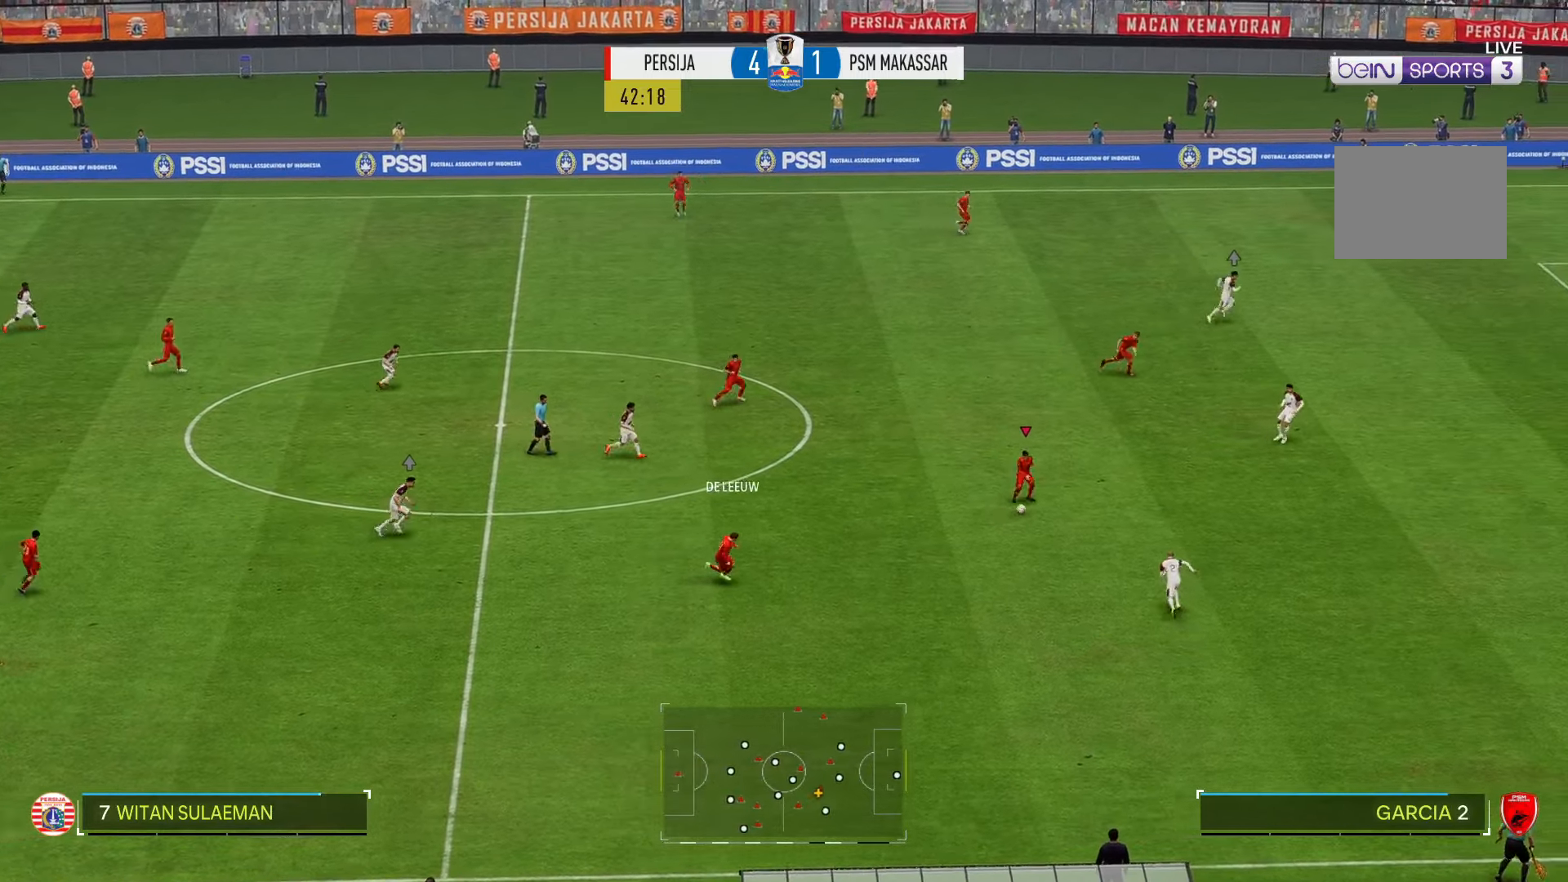
{"buttons": ["R2"], "left_stick": "right", "right_stick": "center", "events": [[150, "R2", "down"]]}
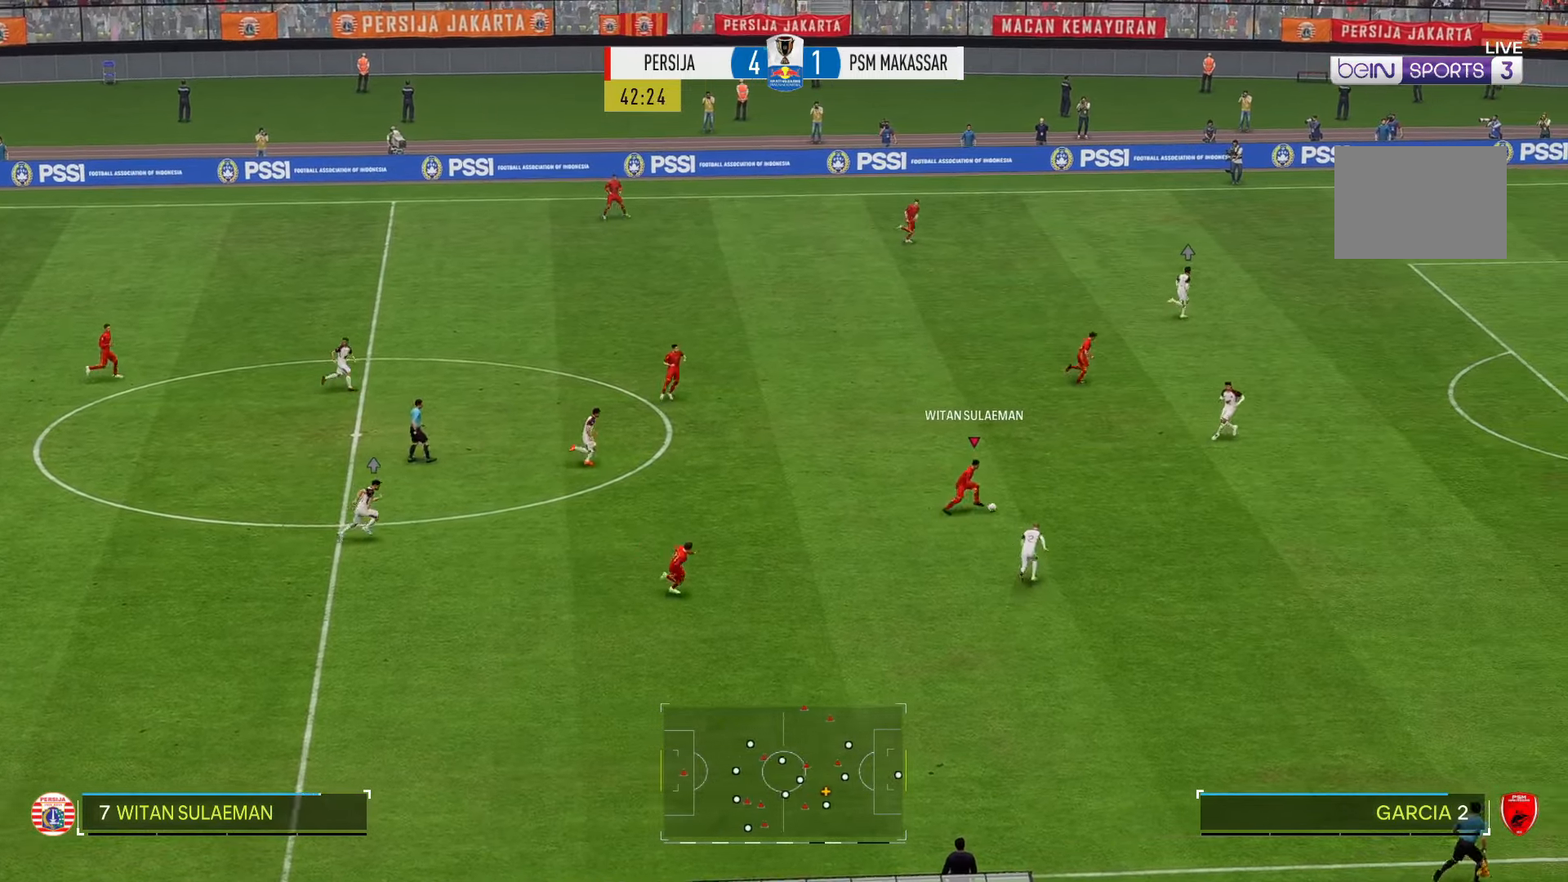
{"buttons": ["R2"], "left_stick": "right", "right_stick": "center", "events": []}
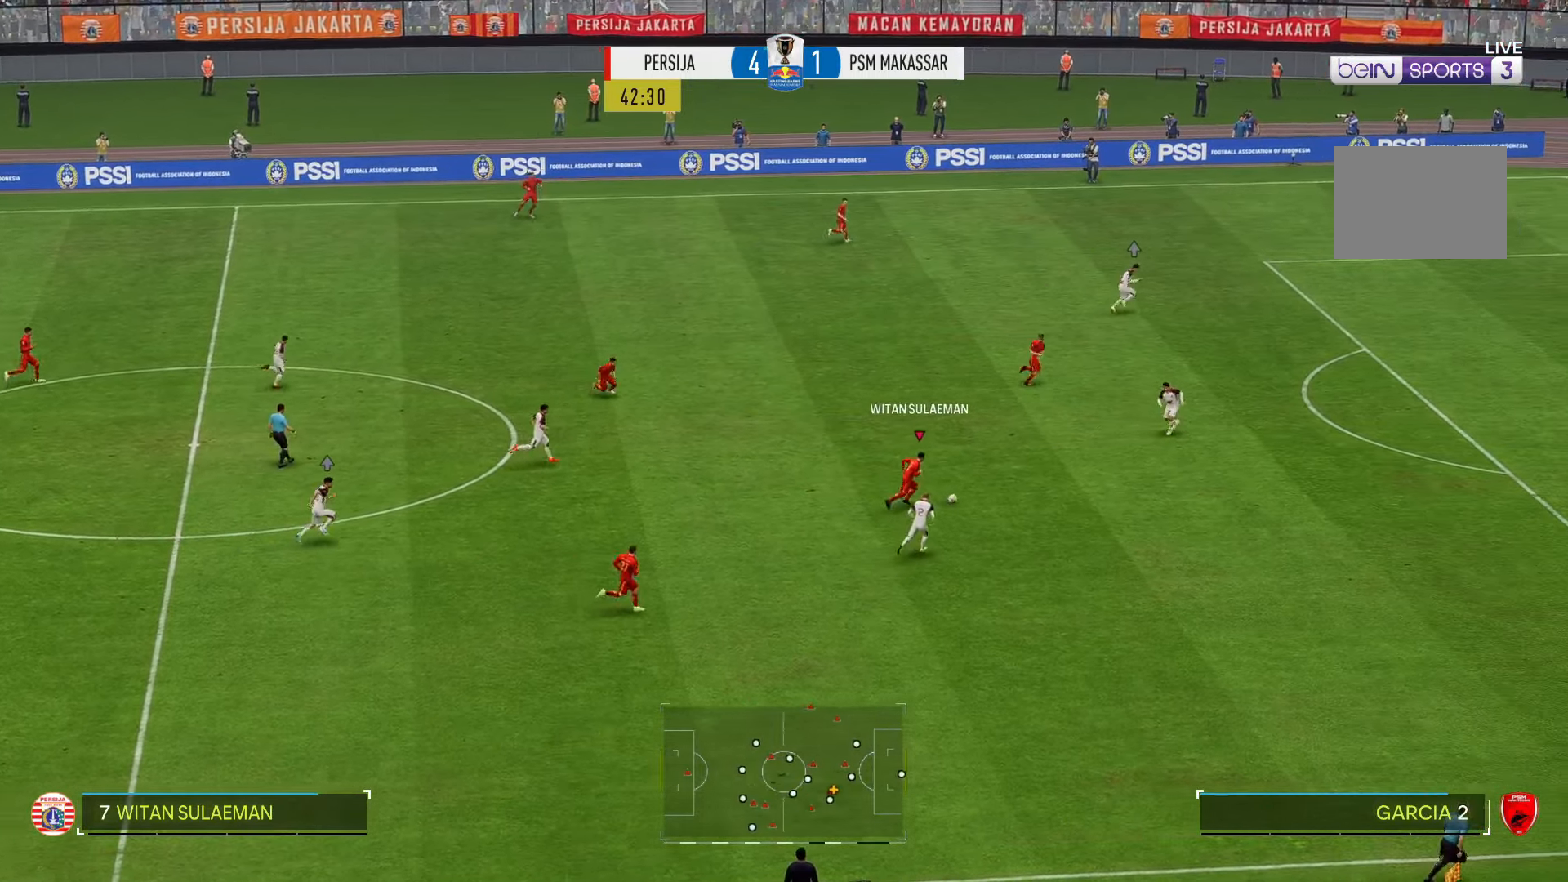
{"buttons": [], "left_stick": "up-right", "right_stick": "center", "events": [[17, "R2", "up"], [100, "left_stick", "up-right"]]}
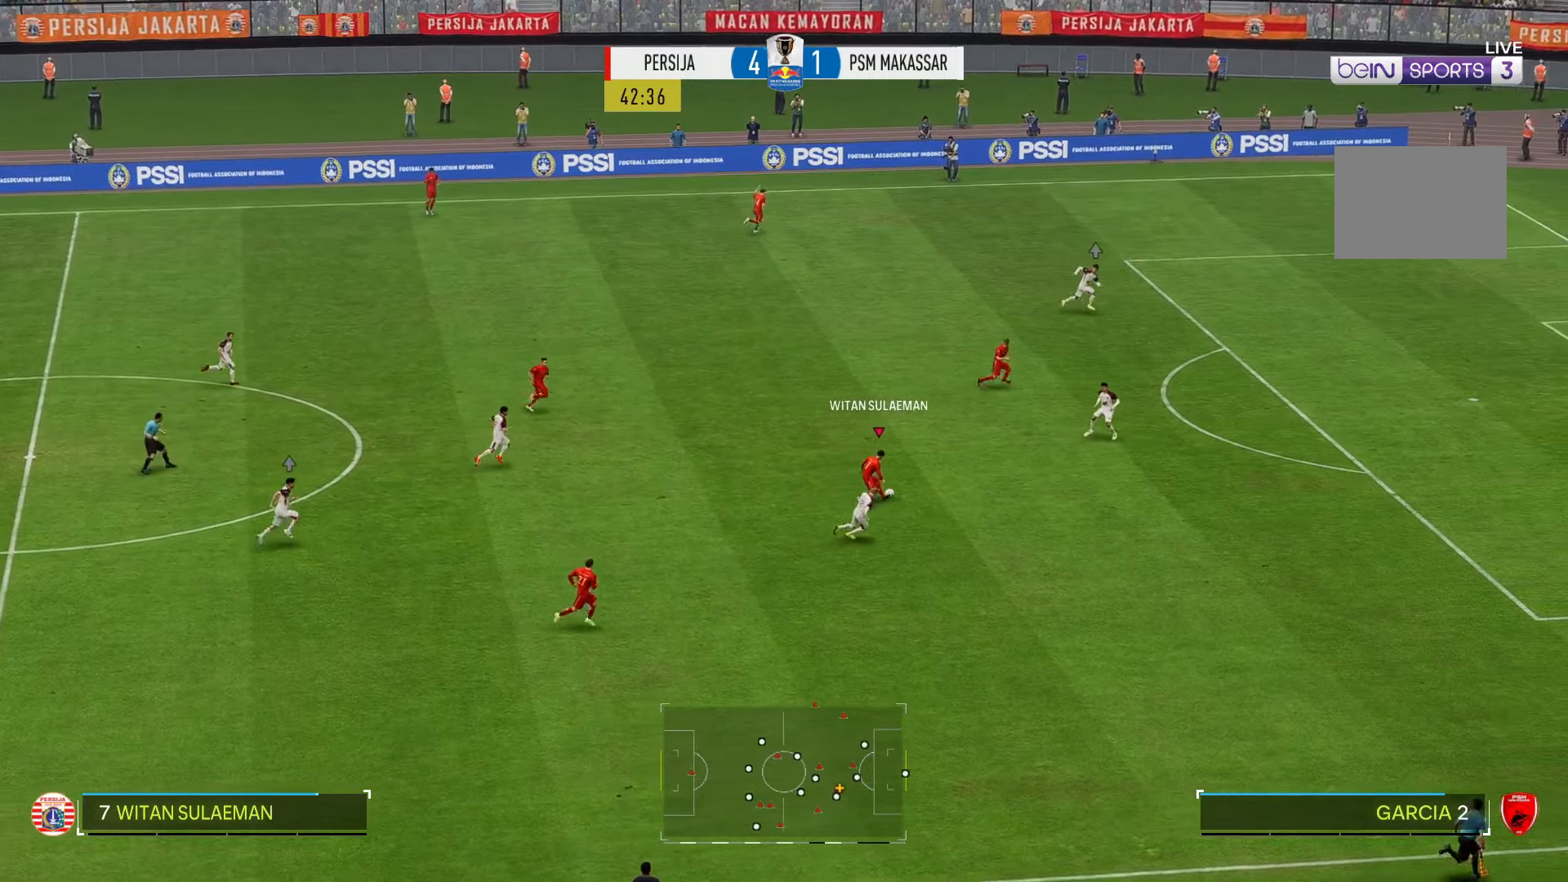
{"buttons": [], "left_stick": "up-right", "right_stick": "center", "events": []}
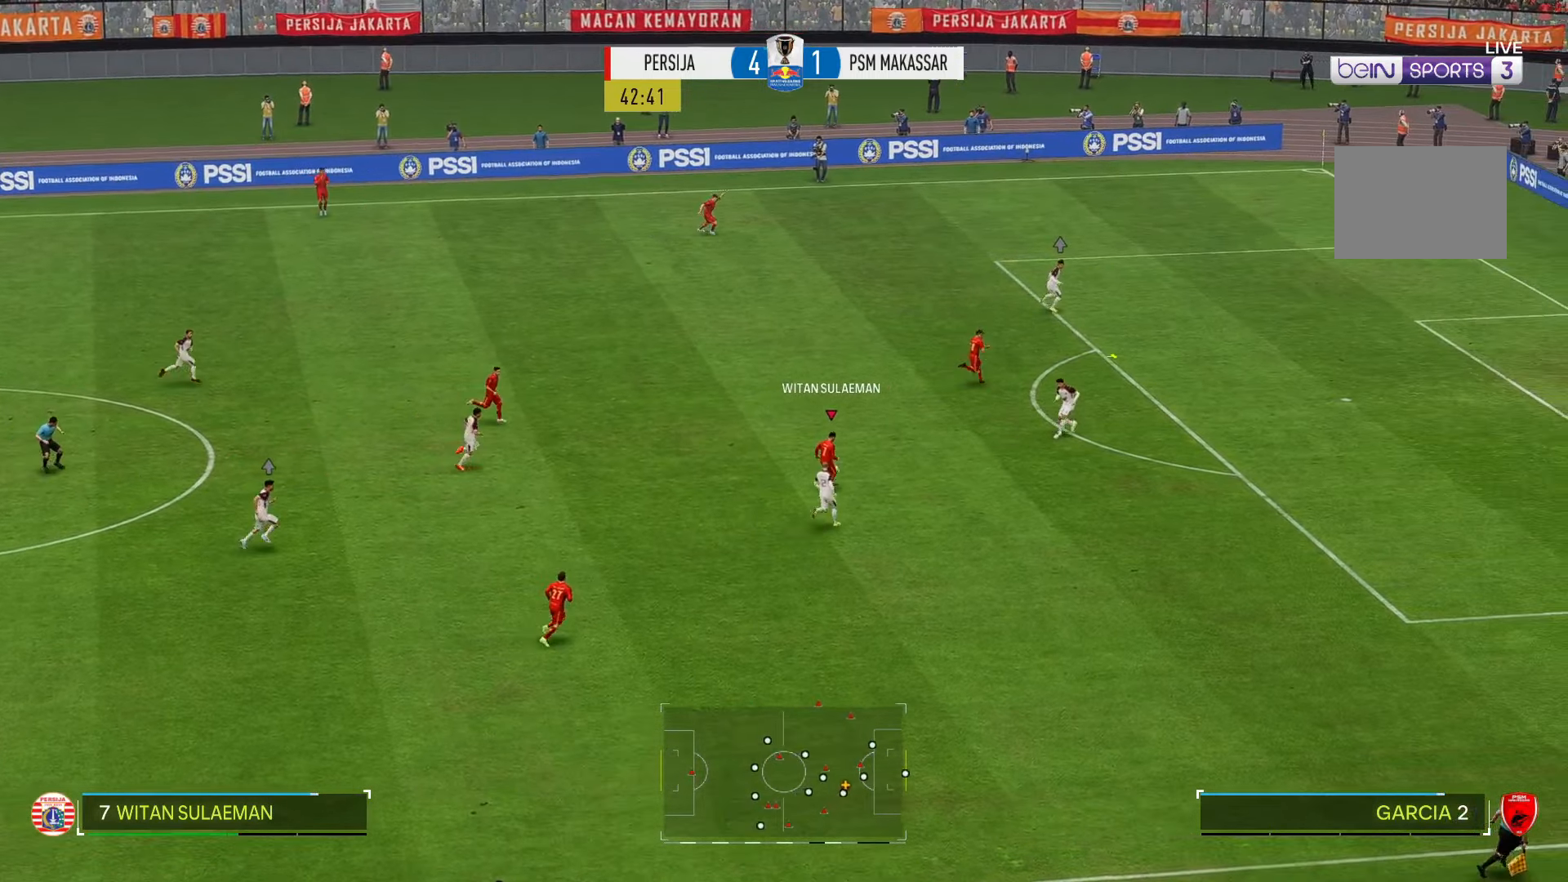
{"buttons": [], "left_stick": "up-right", "right_stick": "center", "events": []}
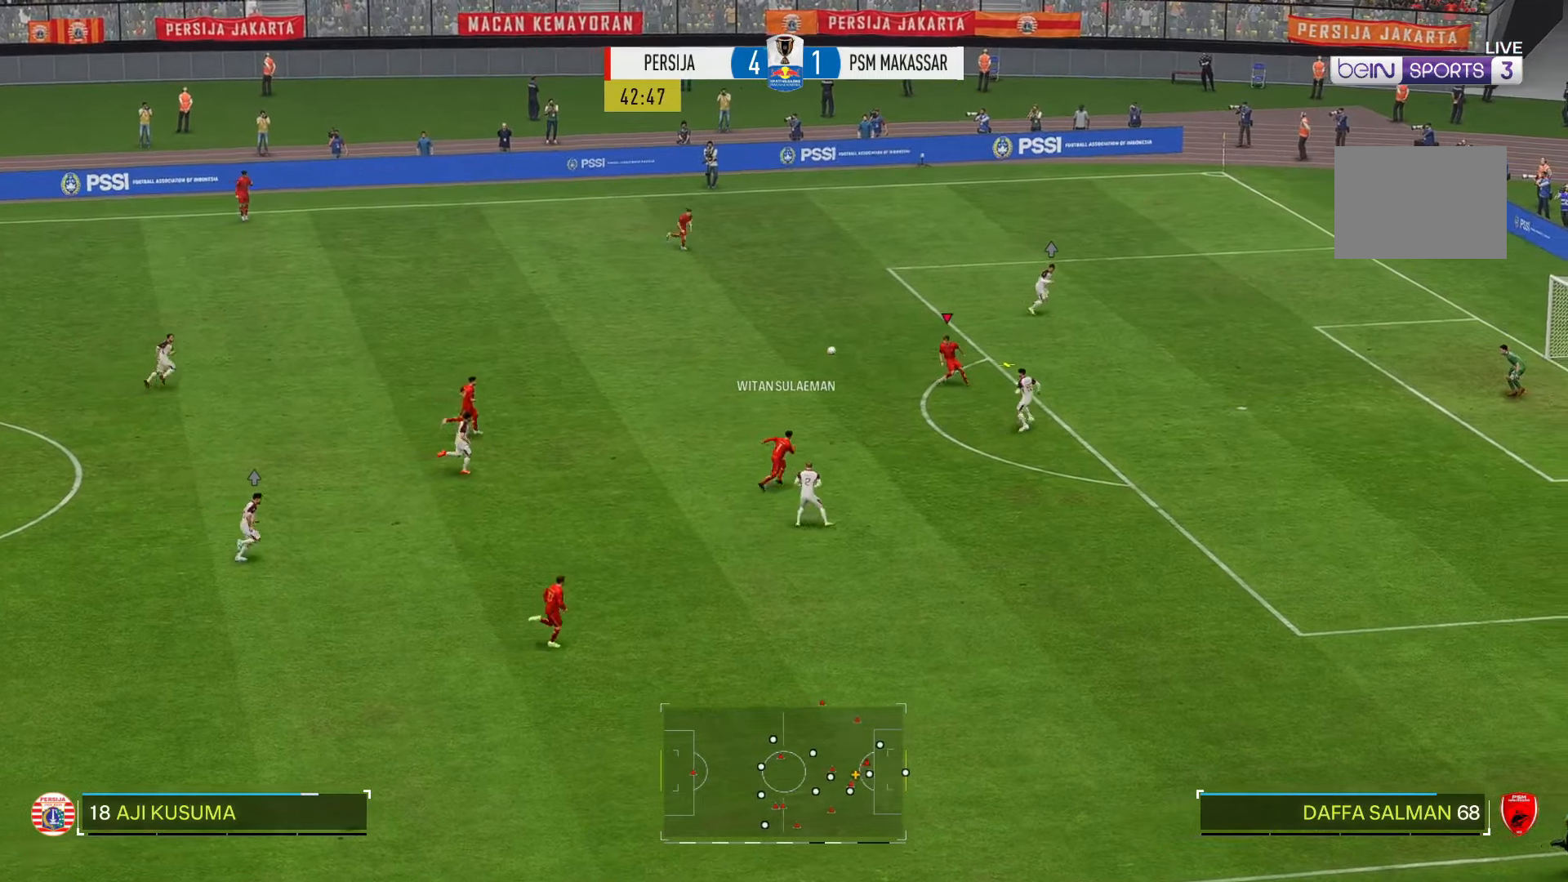
{"buttons": [], "left_stick": "up-left", "right_stick": "center", "events": [[233, "left_stick", "up-left"]]}
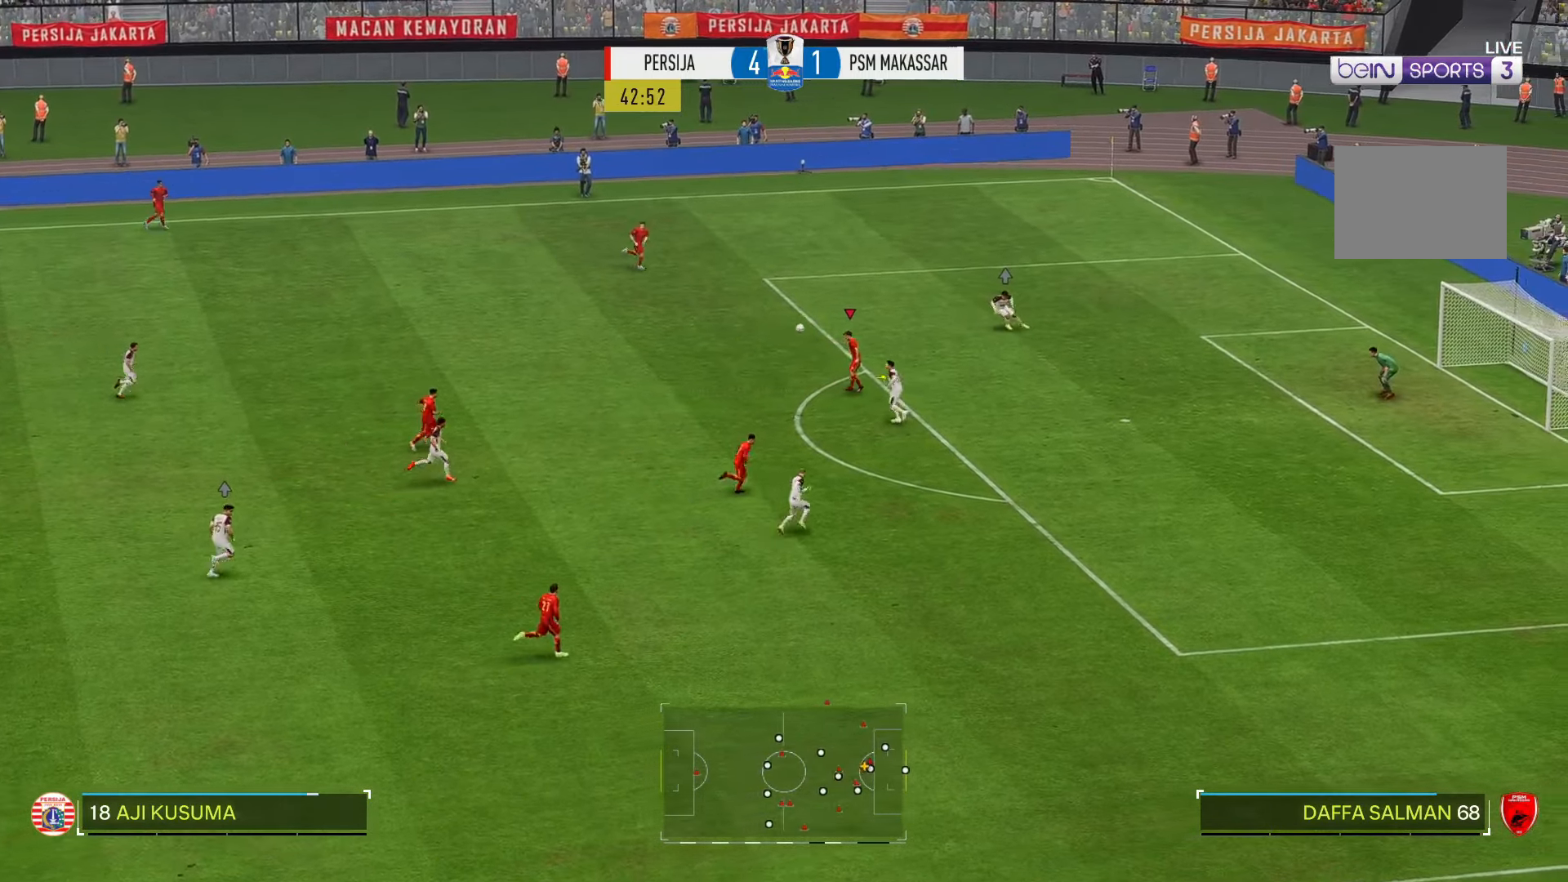
{"buttons": [], "left_stick": "up-left", "right_stick": "center", "events": []}
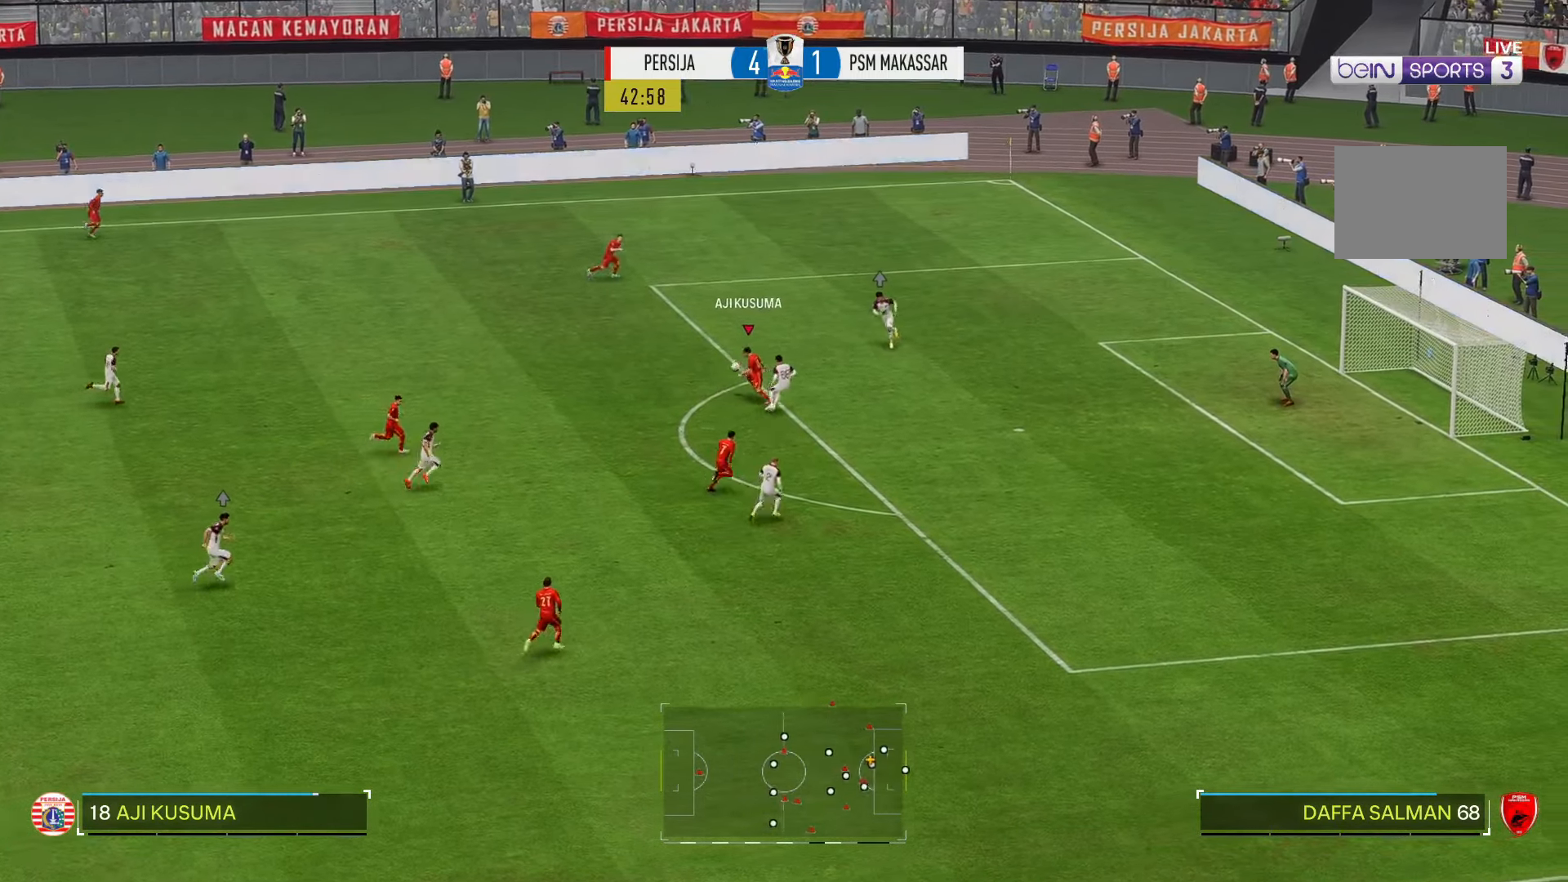
{"buttons": [], "left_stick": "up", "right_stick": "center", "events": [[433, "left_stick", "up"]]}
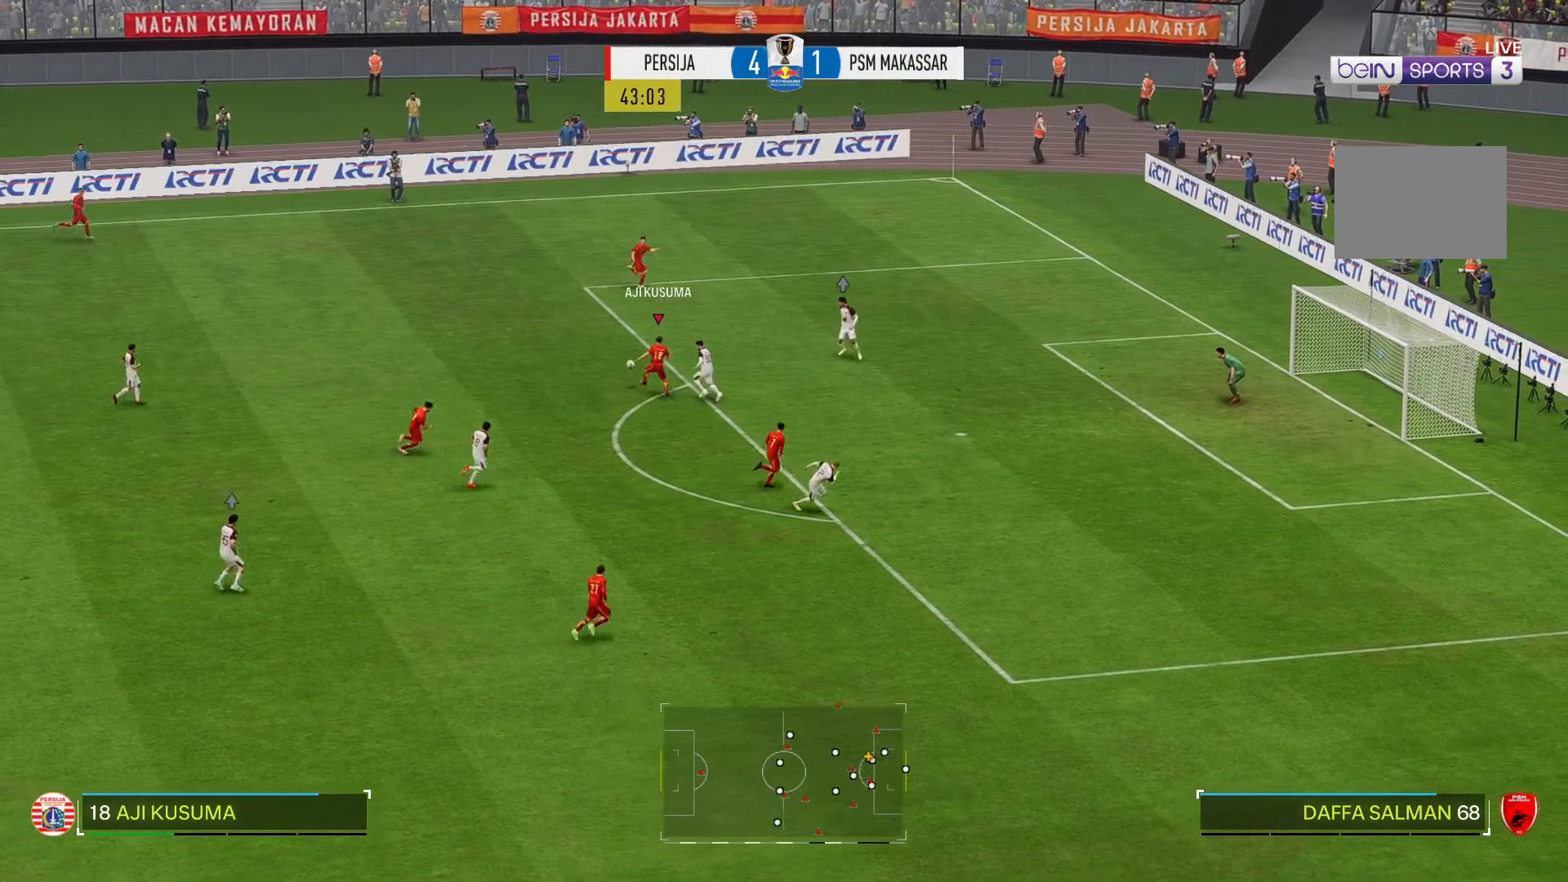
{"buttons": [], "left_stick": "up", "right_stick": "center", "events": []}
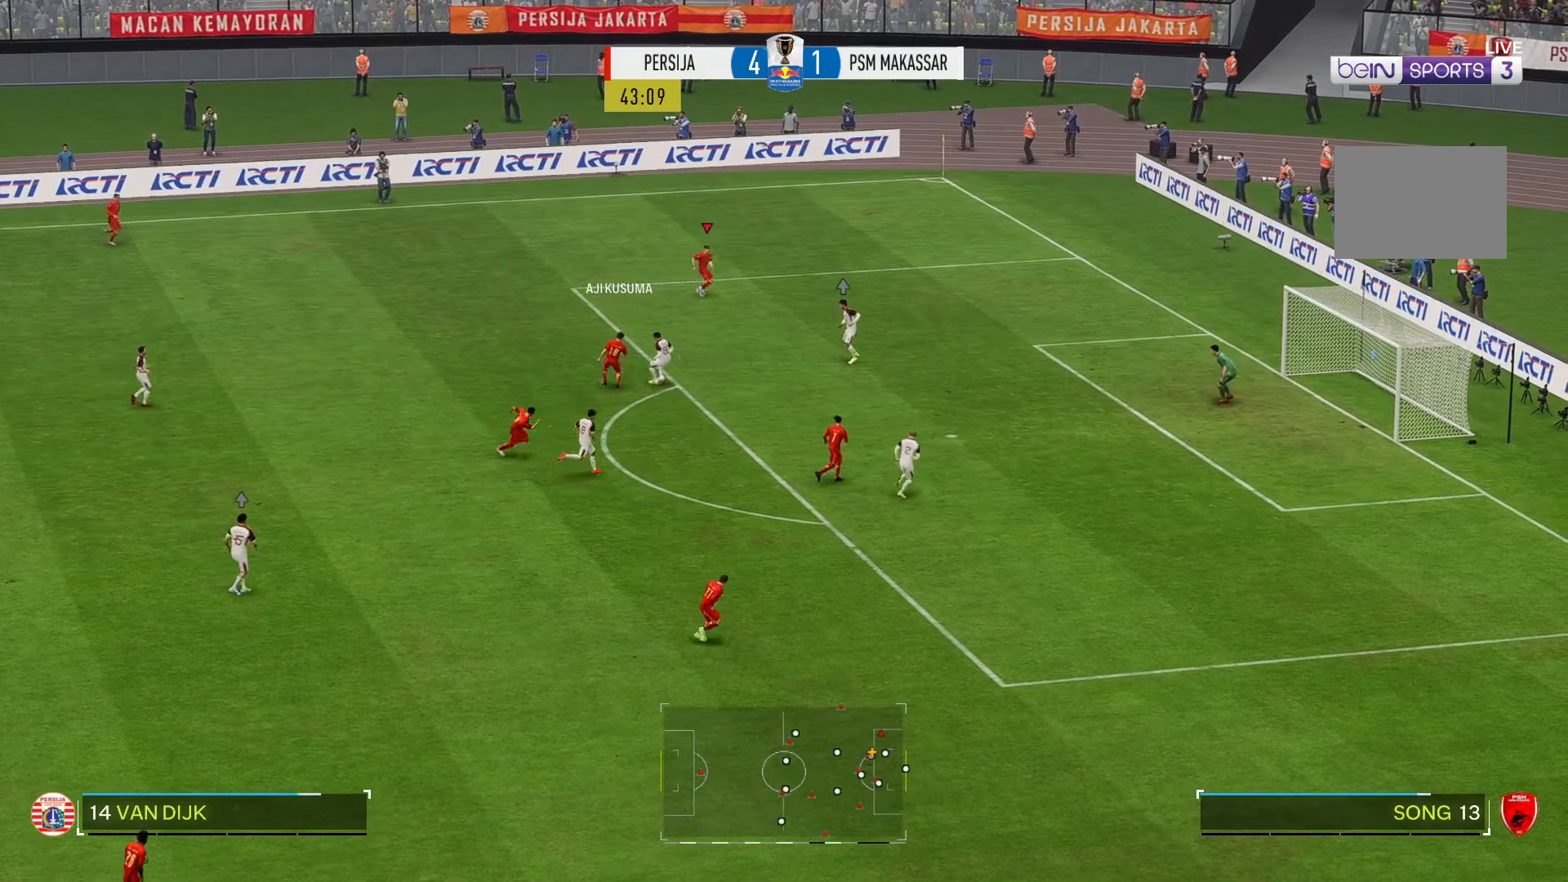
{"buttons": [], "left_stick": "down-left", "right_stick": "center", "events": [[267, "left_stick", "up-right"], [433, "left_stick", "center"], [500, "left_stick", "down-left"]]}